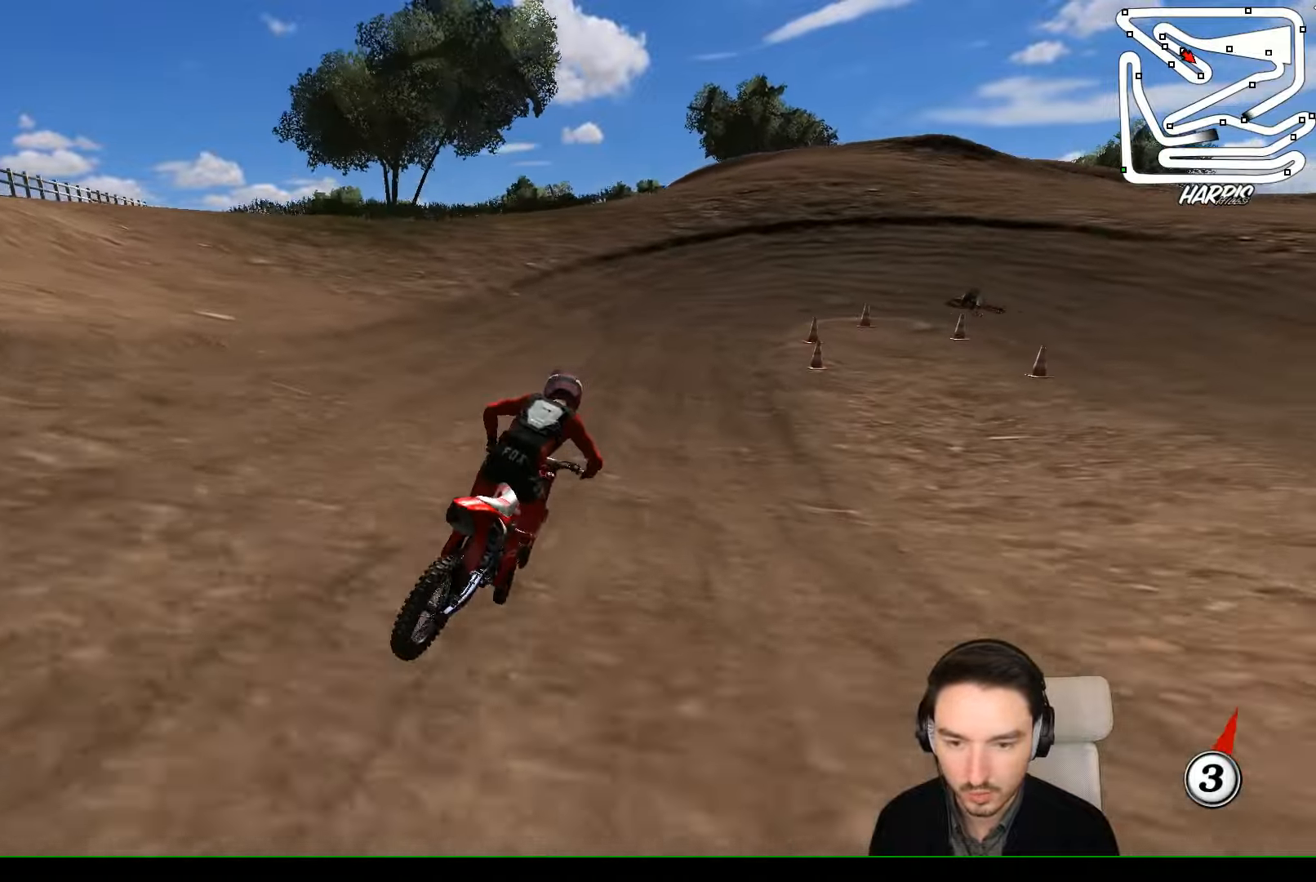
Gameplay with a controller (Xbox layout); each line is a JSON object with the inputs held at the frame after it. "events" lists button and stick changes between this image and that frame as [ms after this image, input, new state], when the widget could be followed in between. Not read: L1 L3 R3 right_stick.
{"buttons": [], "left_stick": "down-right", "events": [[166, "left_stick", "down-right"], [200, "L2", "down"], [233, "A", "down"], [233, "X", "down"], [333, "X", "up"], [400, "A", "up"], [433, "L2", "up"]]}
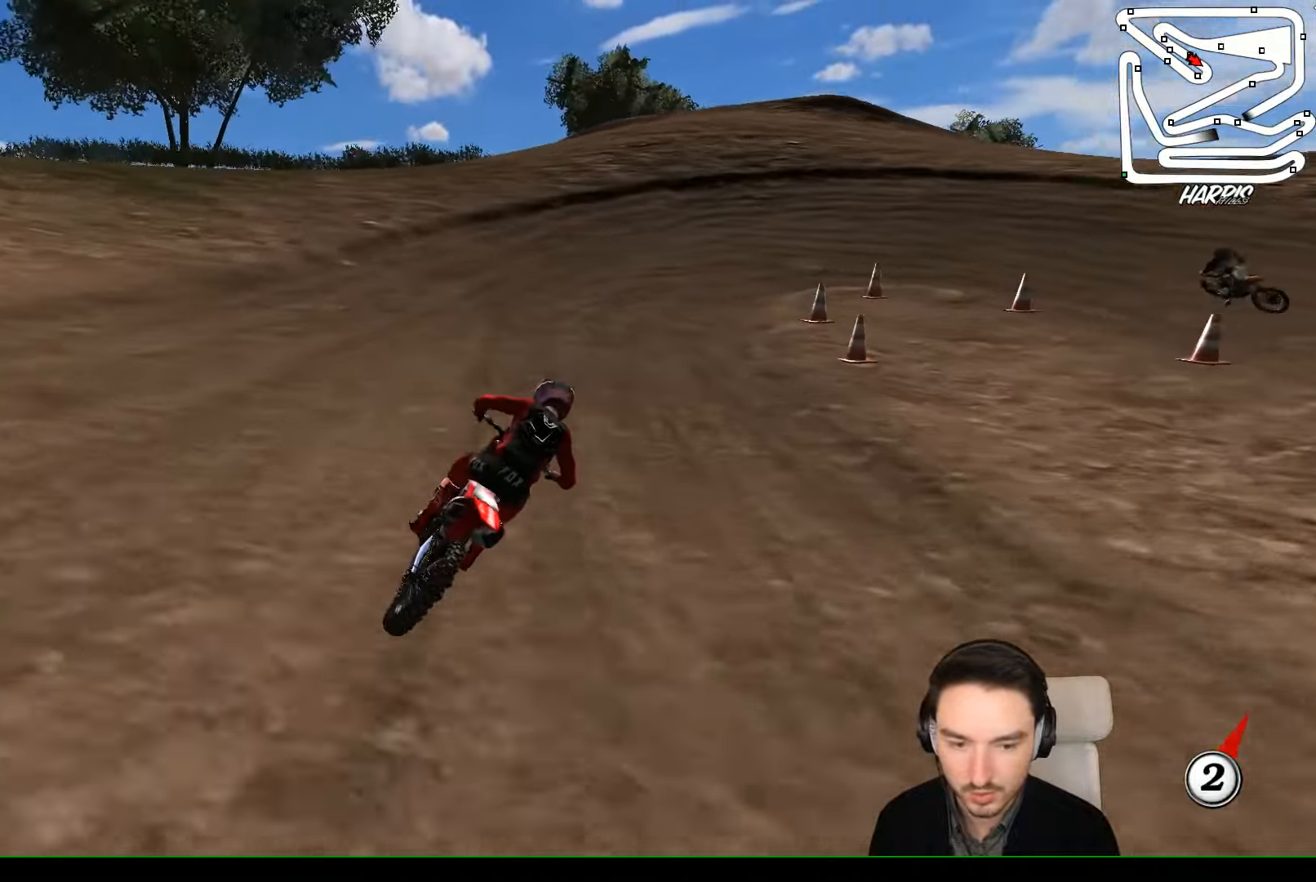
{"buttons": [], "left_stick": "center", "events": [[133, "left_stick", "center"], [233, "left_stick", "right"], [266, "A", "down"], [266, "L2", "down"], [400, "A", "up"], [400, "left_stick", "center"], [433, "L2", "up"]]}
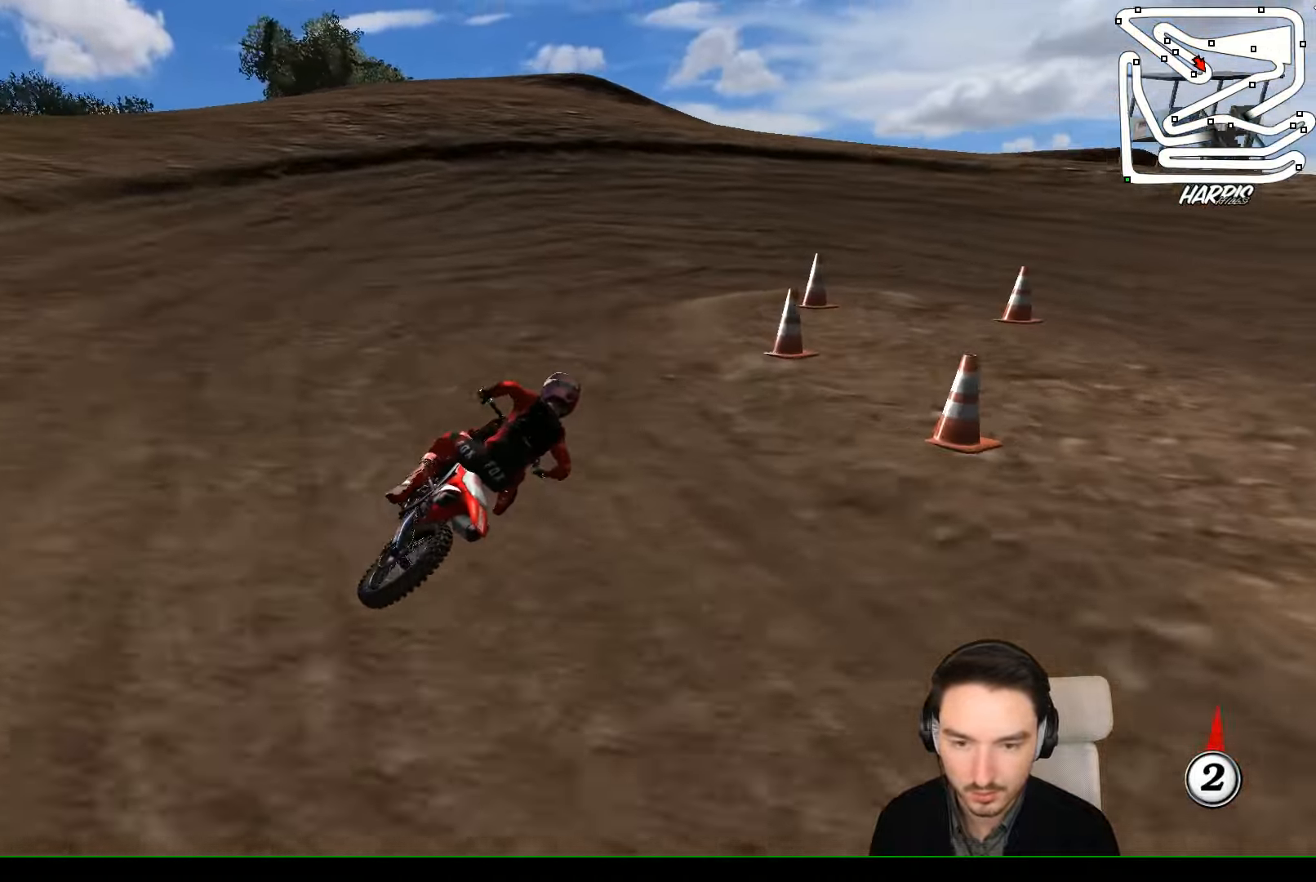
{"buttons": [], "left_stick": "center", "events": [[266, "L2", "down"], [333, "A", "down"], [366, "A", "up"], [400, "L2", "up"]]}
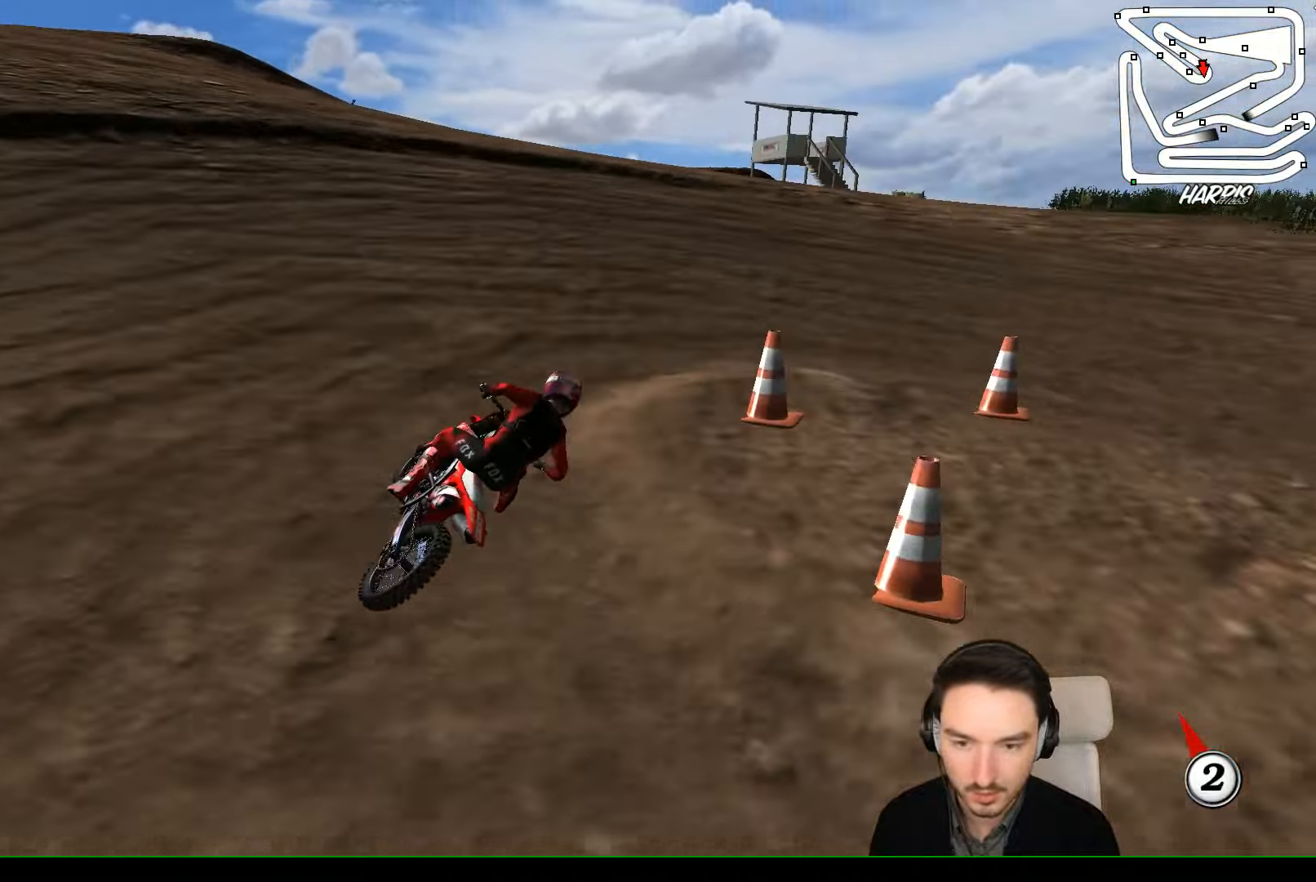
{"buttons": [], "left_stick": "center", "events": []}
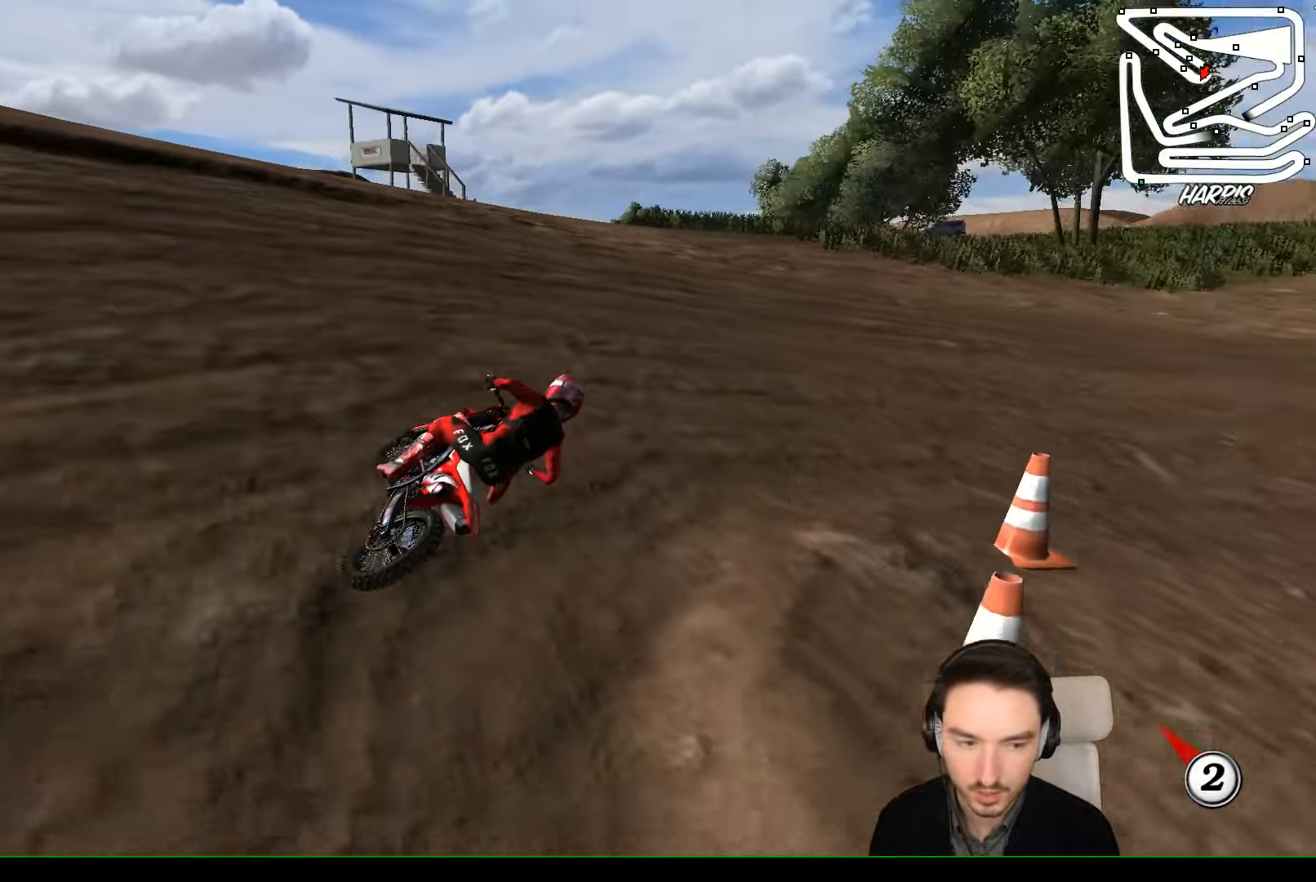
{"buttons": ["R2"], "left_stick": "center", "events": [[200, "R2", "down"]]}
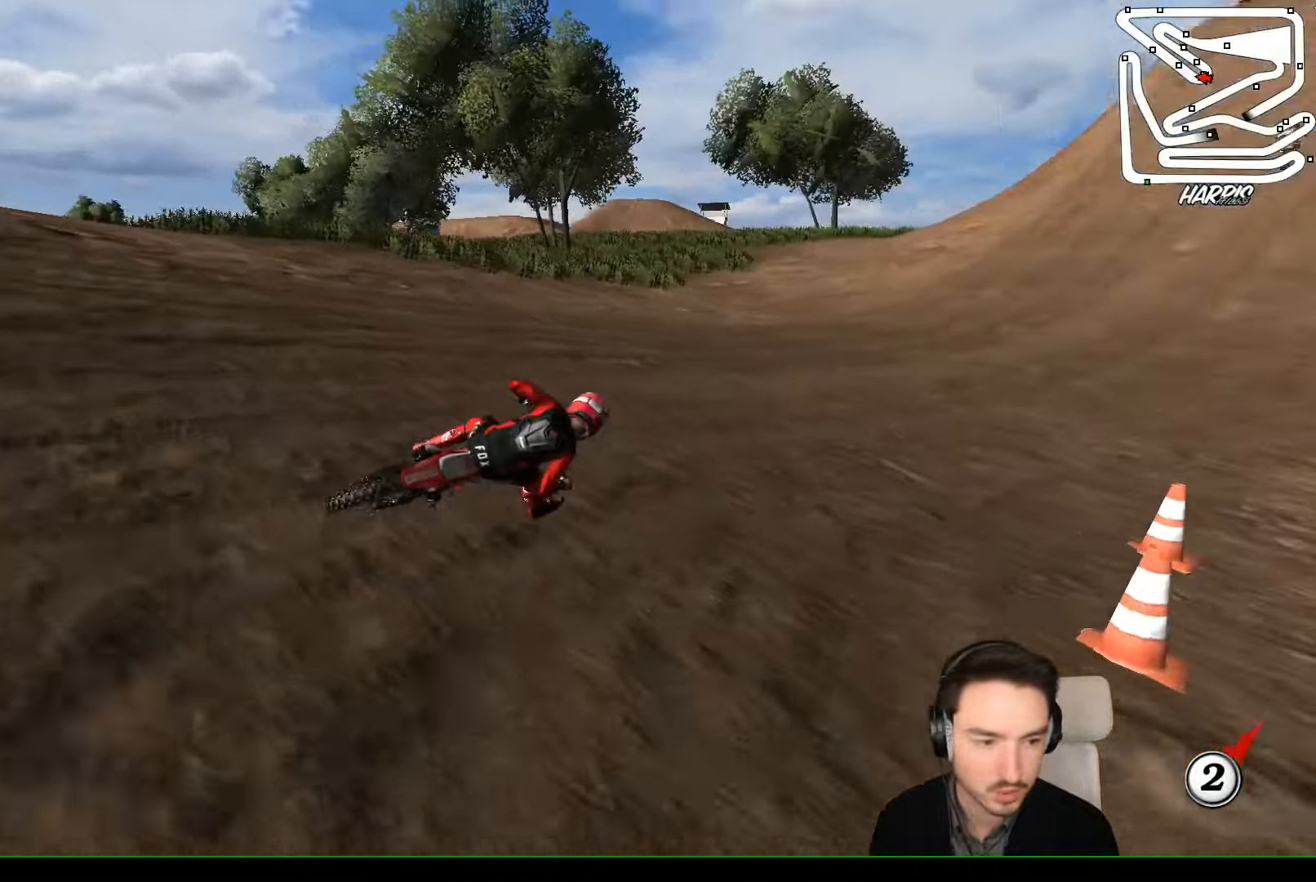
{"buttons": ["R2"], "left_stick": "center", "events": [[133, "left_stick", "left"], [366, "left_stick", "center"]]}
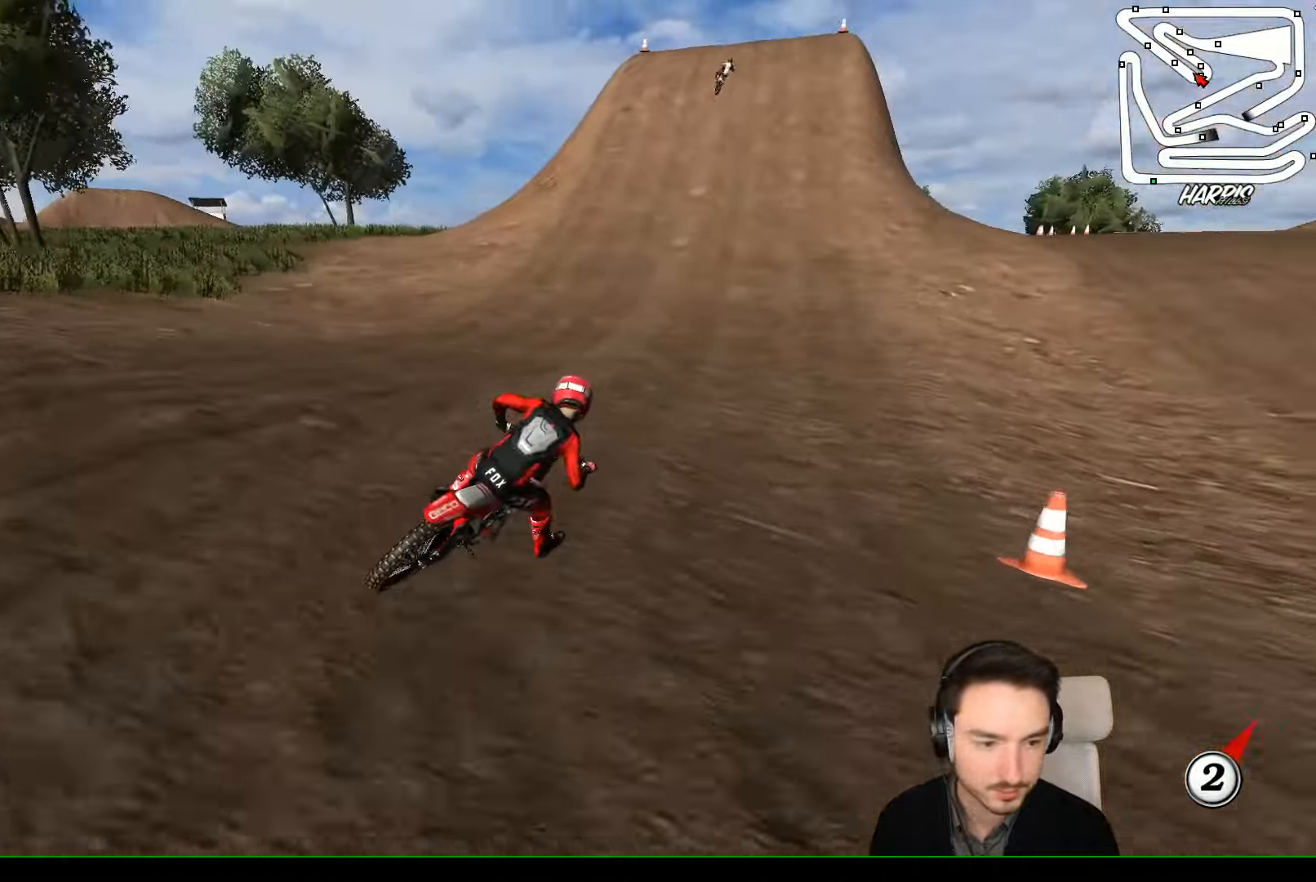
{"buttons": ["R2"], "left_stick": "left", "events": [[66, "left_stick", "left"], [233, "left_stick", "center"], [333, "left_stick", "left"], [433, "B", "down"], [466, "B", "up"]]}
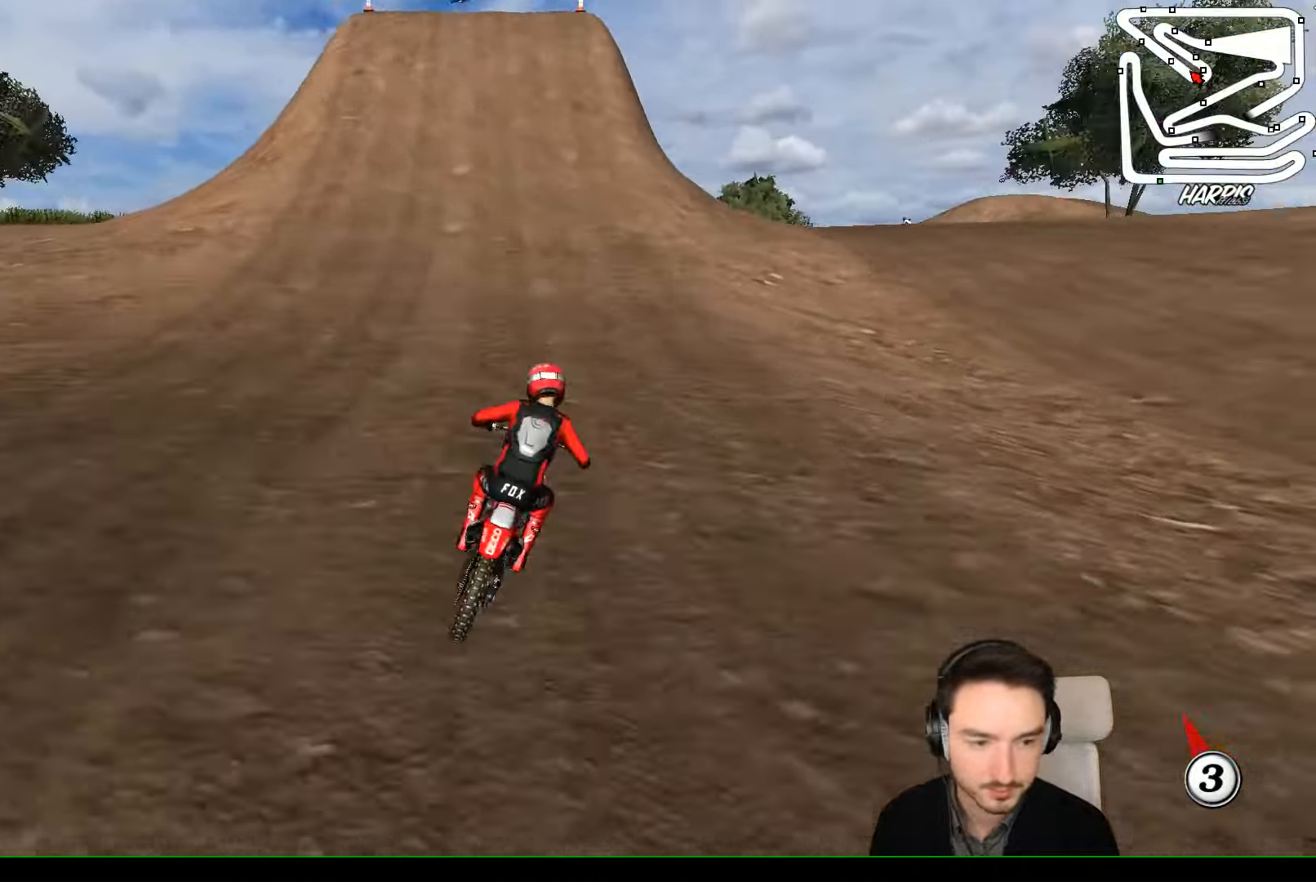
{"buttons": ["R2"], "left_stick": "center", "events": [[366, "left_stick", "center"]]}
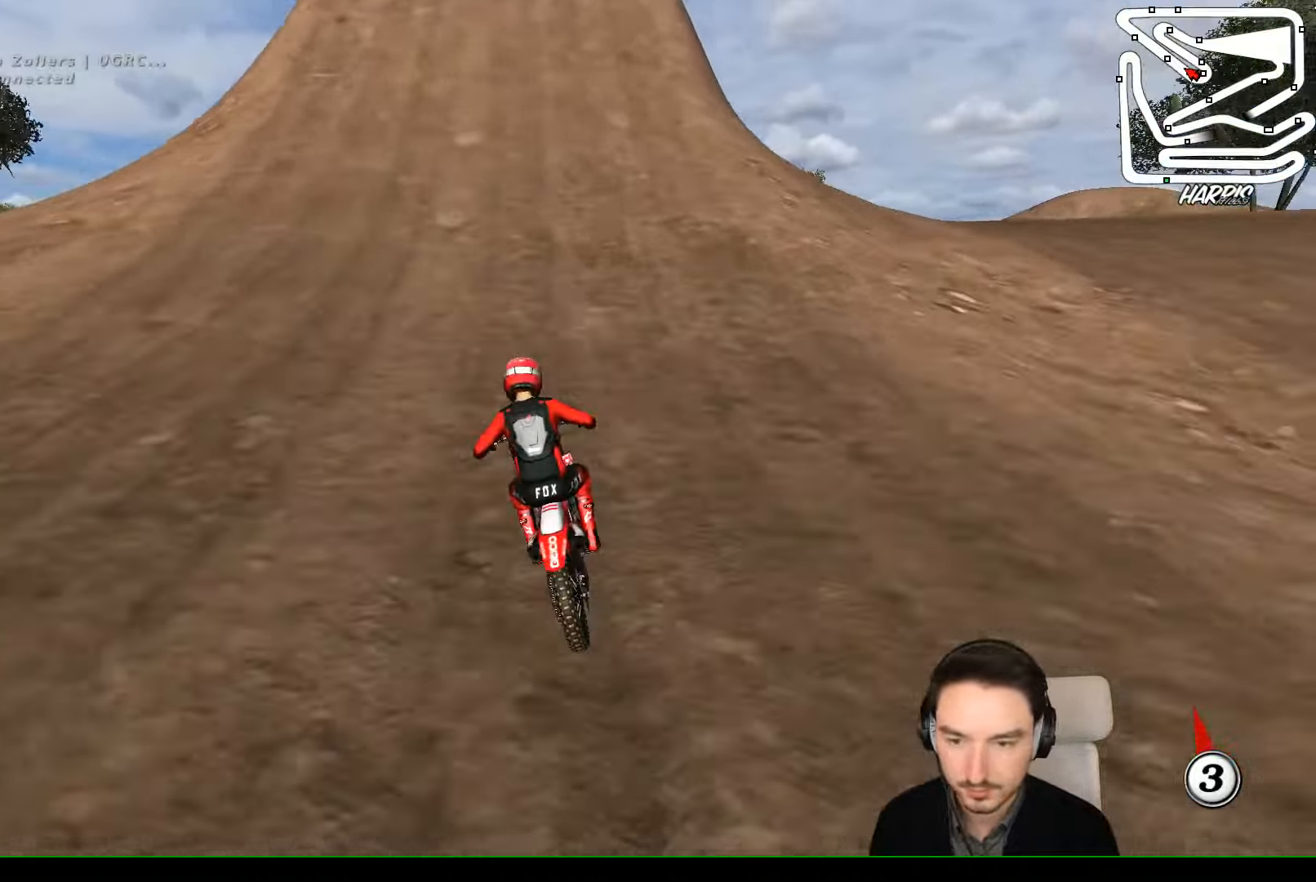
{"buttons": ["R2"], "left_stick": "center", "events": [[200, "left_stick", "right"], [300, "left_stick", "center"]]}
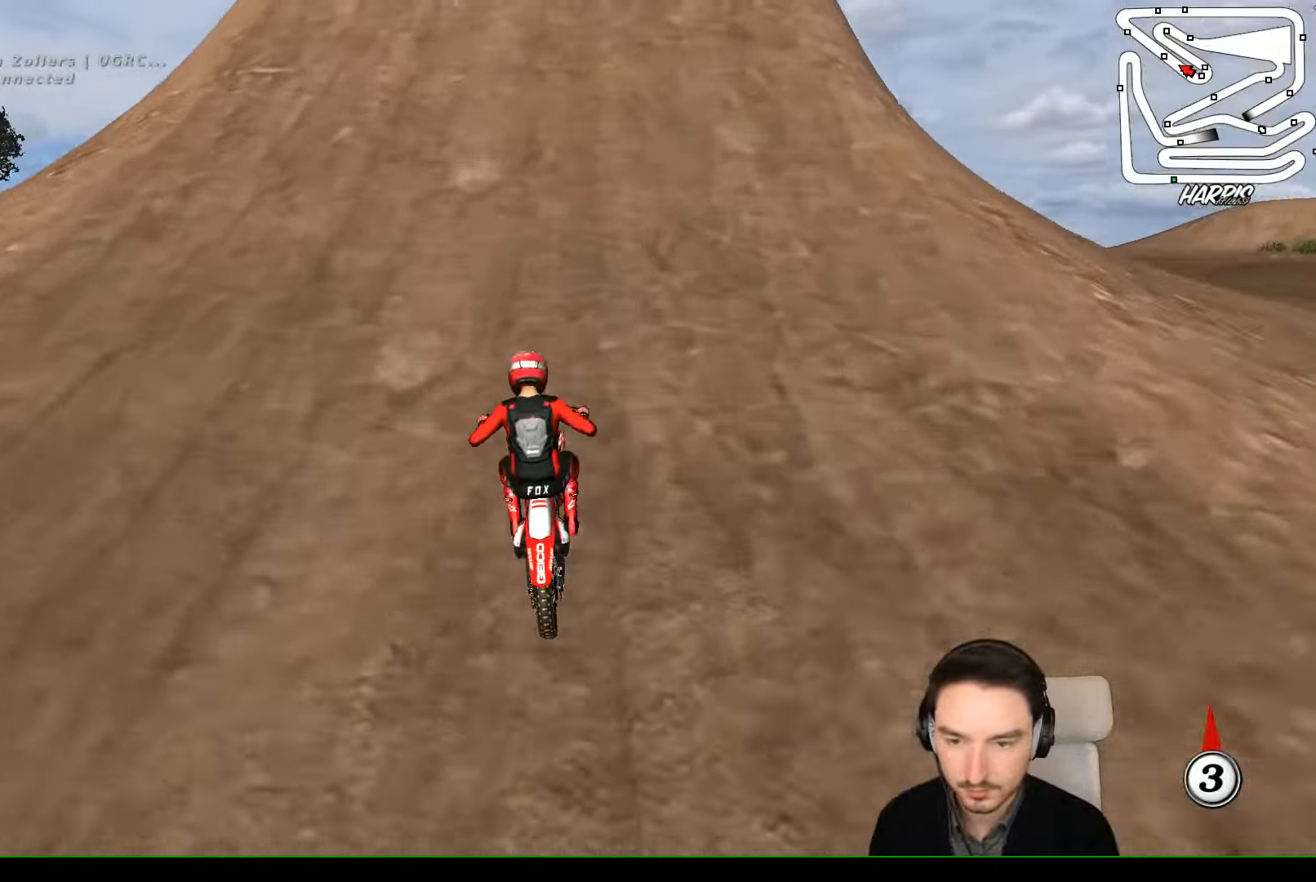
{"buttons": ["R2"], "left_stick": "center", "events": []}
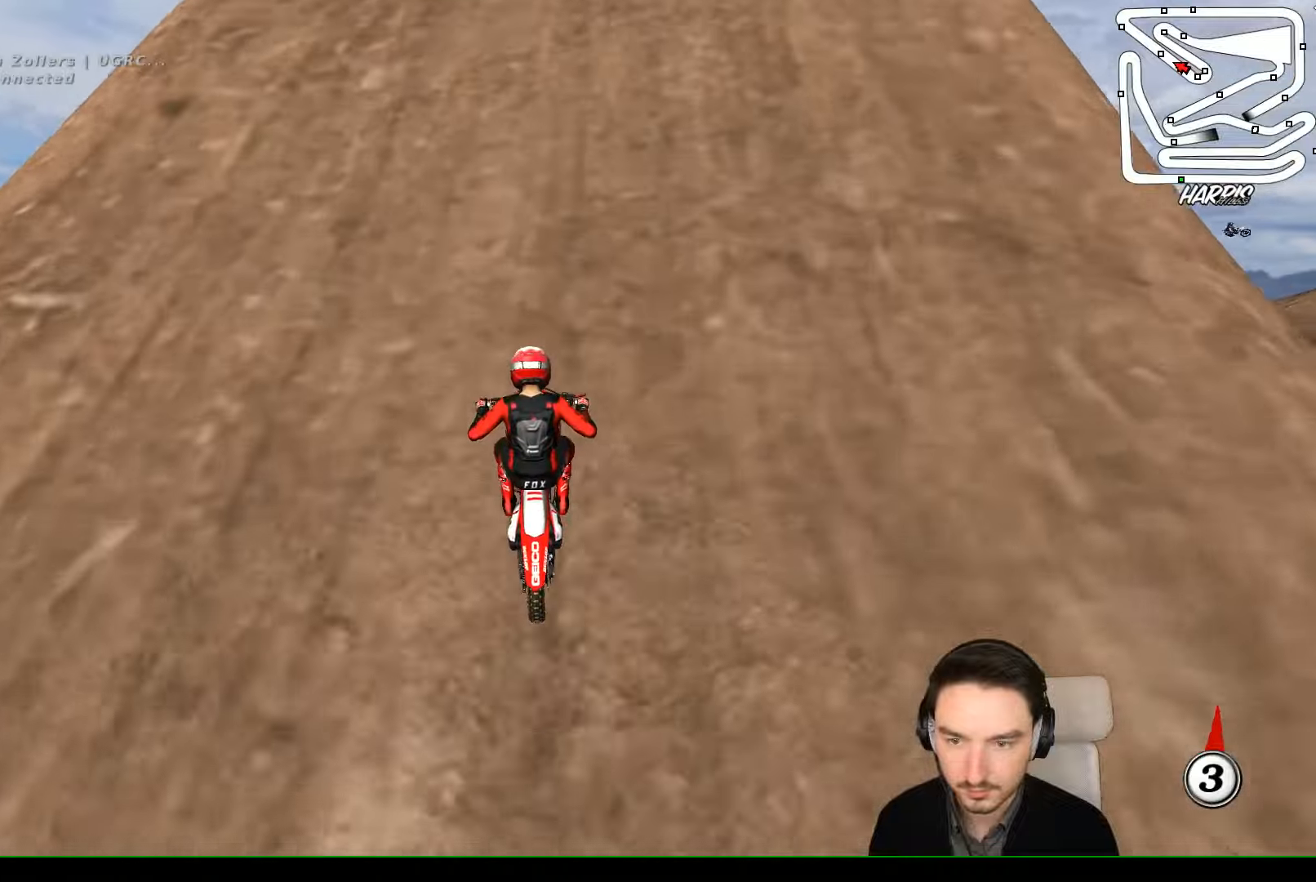
{"buttons": ["R2"], "left_stick": "right", "events": [[100, "R2", "up"], [134, "left_stick", "right"], [267, "R2", "down"]]}
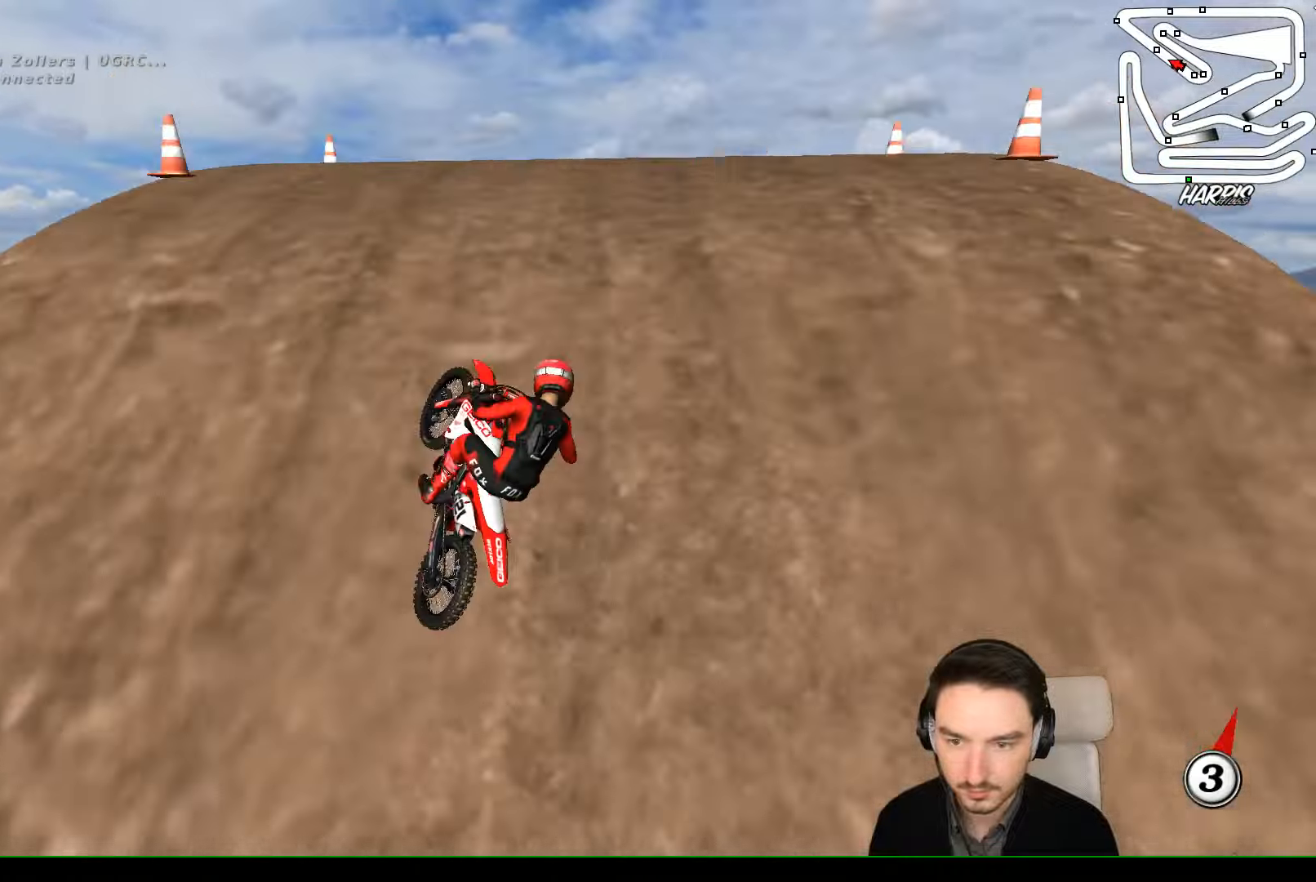
{"buttons": ["R2"], "left_stick": "down-right", "events": [[134, "left_stick", "down-right"]]}
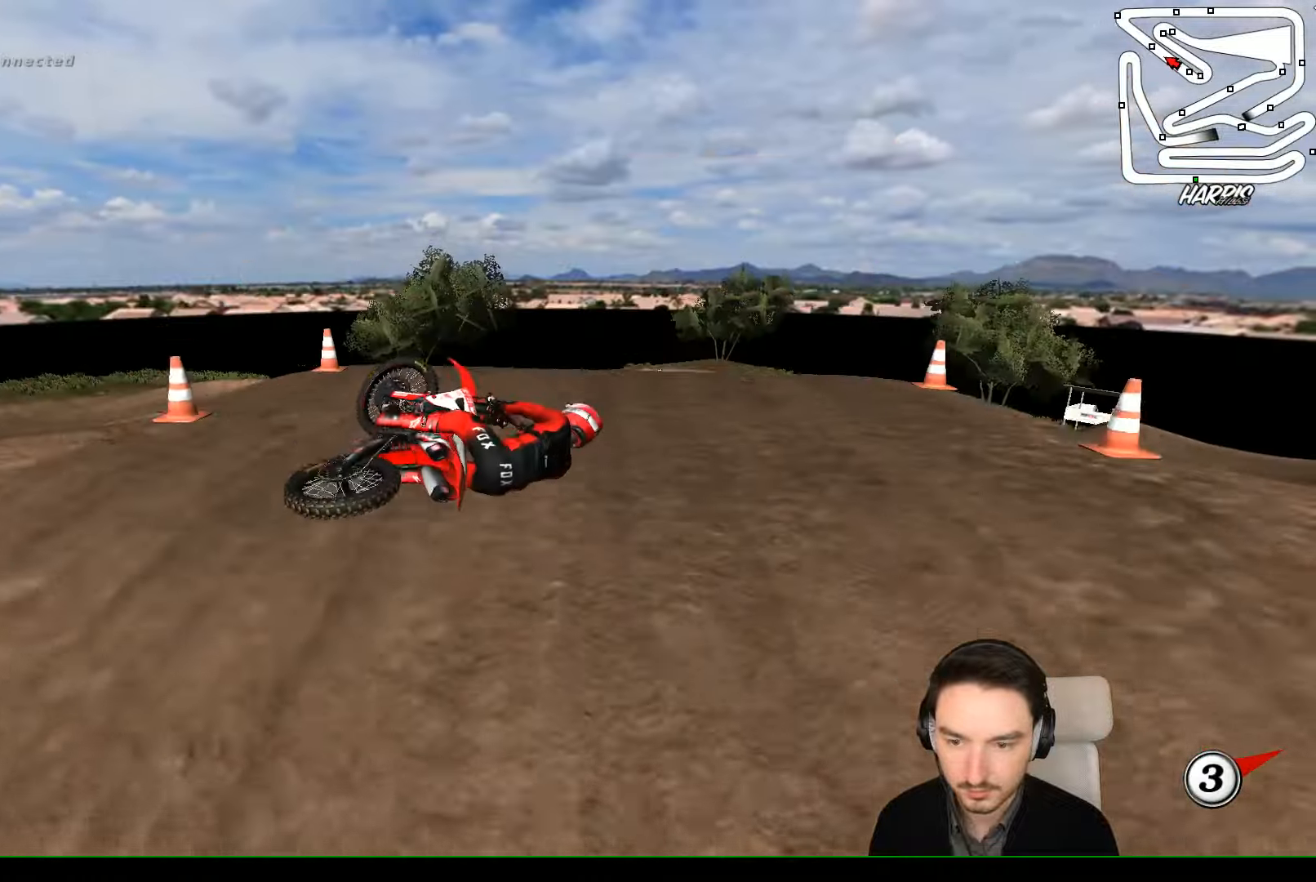
{"buttons": ["R2"], "left_stick": "up-right", "events": [[267, "left_stick", "down-left"], [400, "left_stick", "up-left"], [500, "left_stick", "up-right"]]}
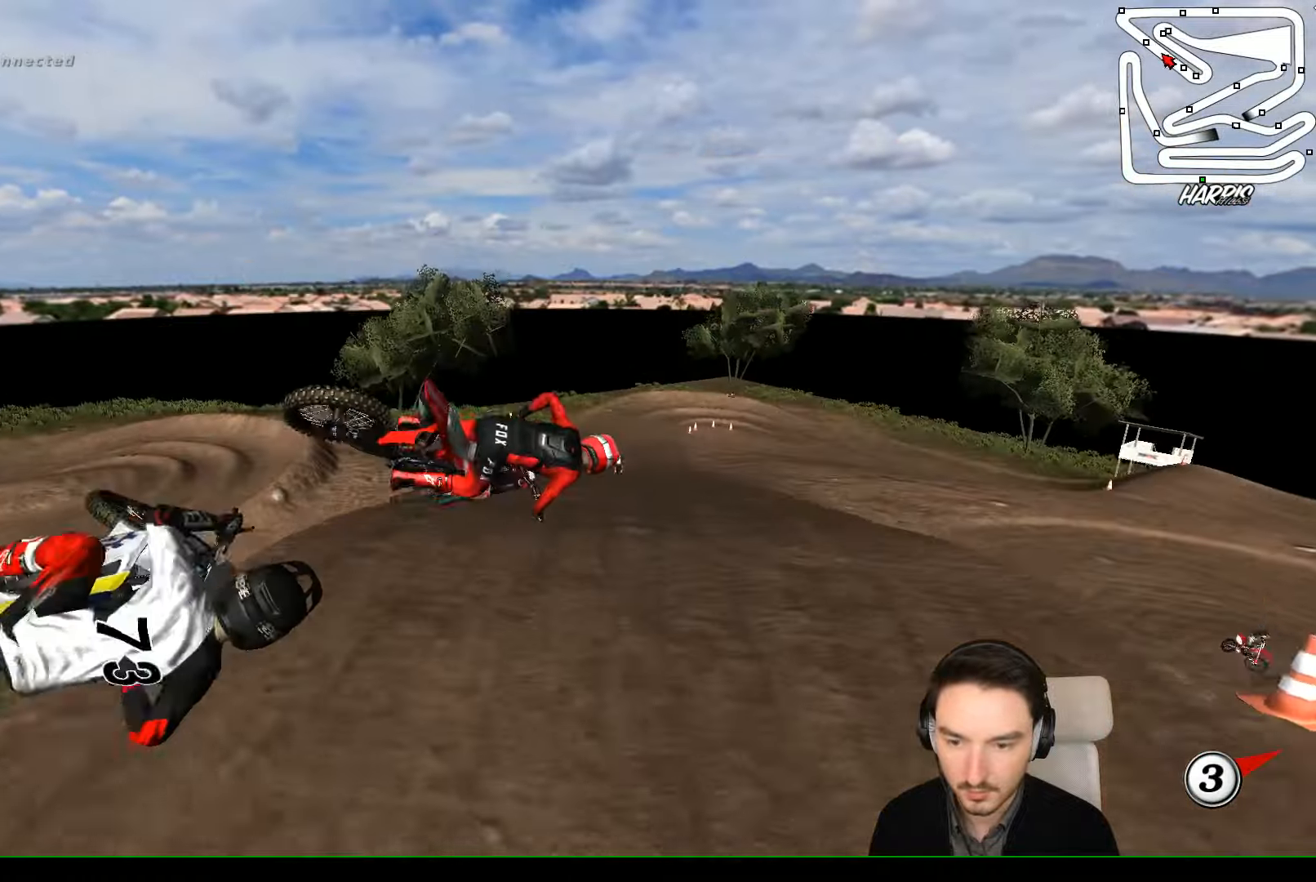
{"buttons": ["R2"], "left_stick": "up", "events": [[100, "left_stick", "up"], [234, "left_stick", "up-left"], [500, "left_stick", "up"]]}
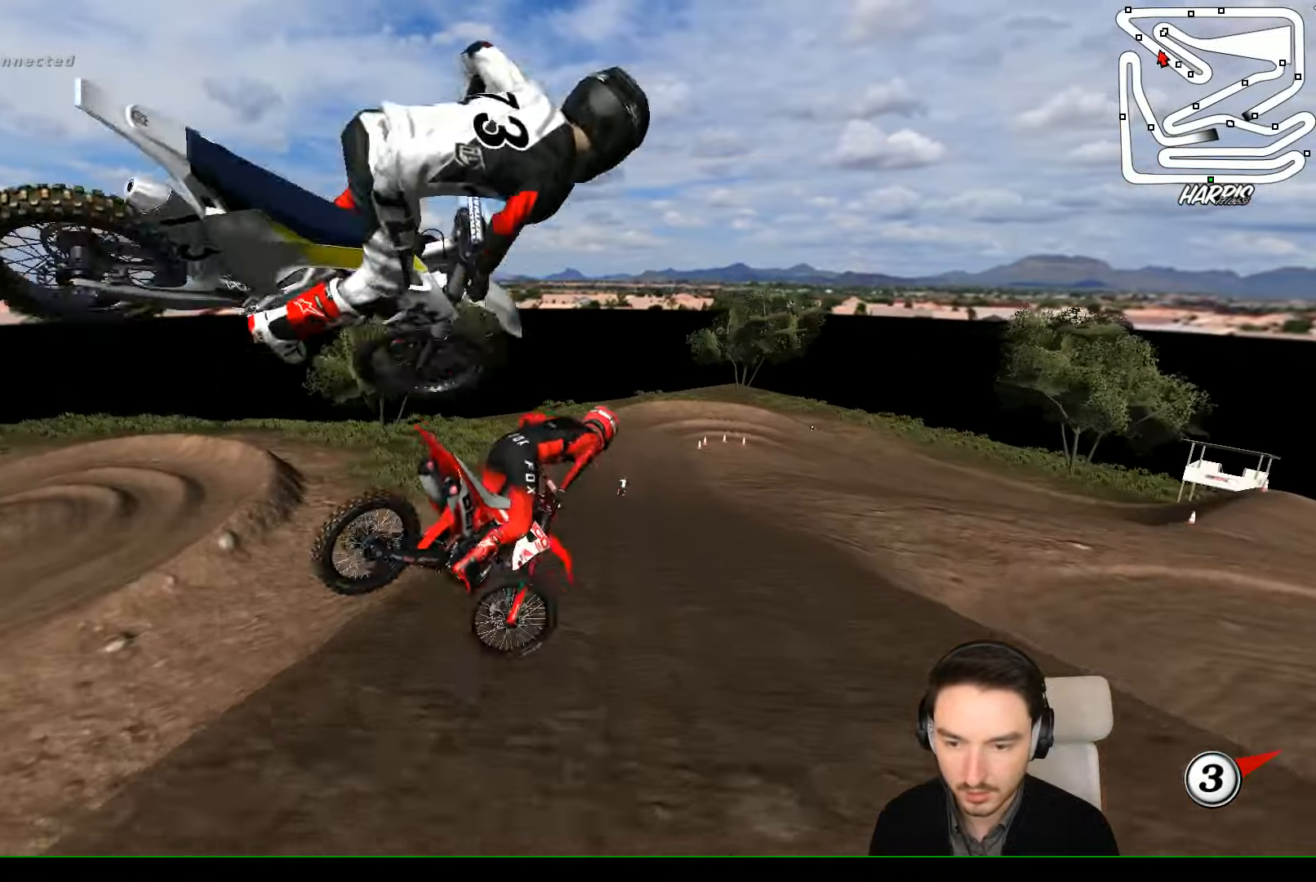
{"buttons": ["R2"], "left_stick": "center", "events": [[134, "left_stick", "up-right"], [500, "left_stick", "center"]]}
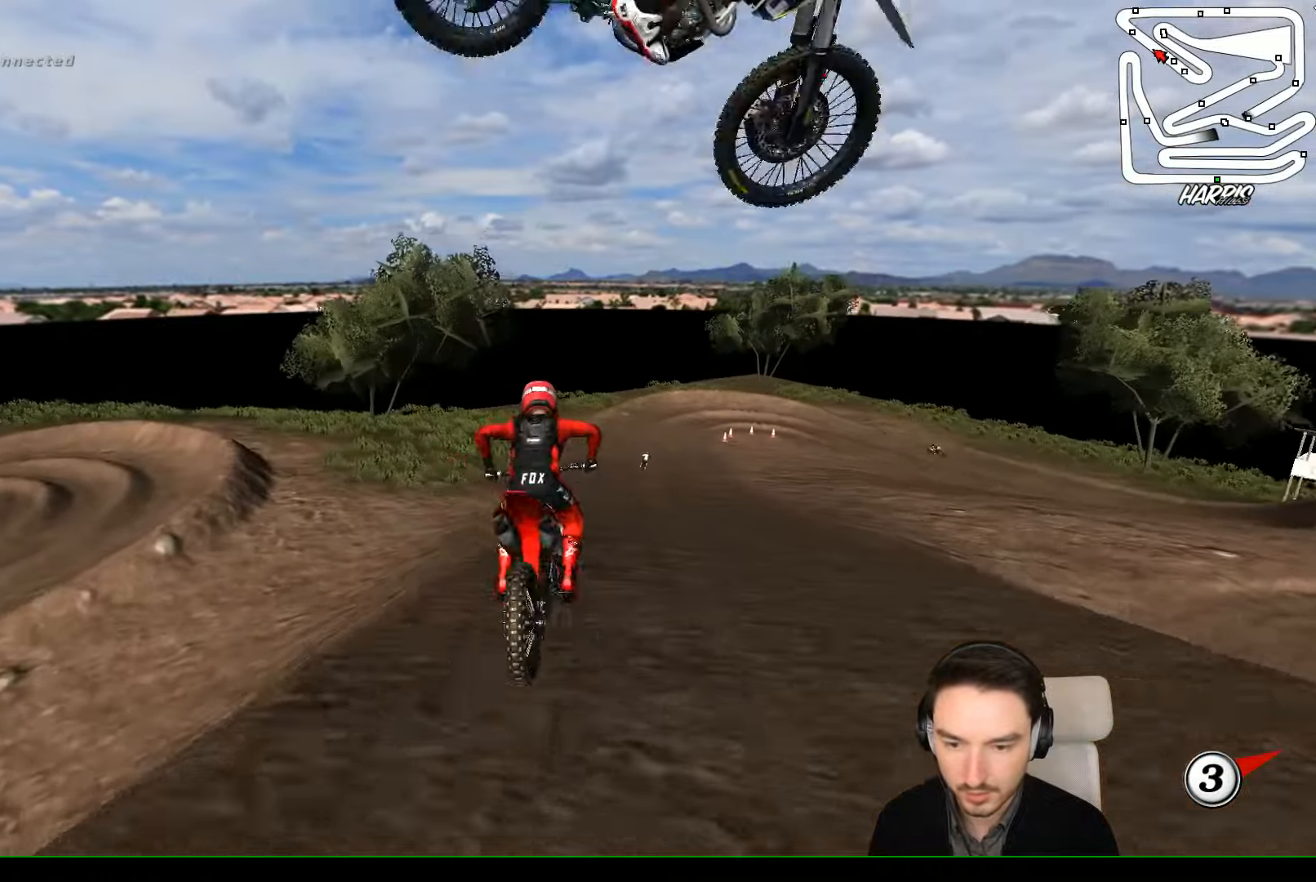
{"buttons": ["R2"], "left_stick": "right", "events": [[367, "left_stick", "right"]]}
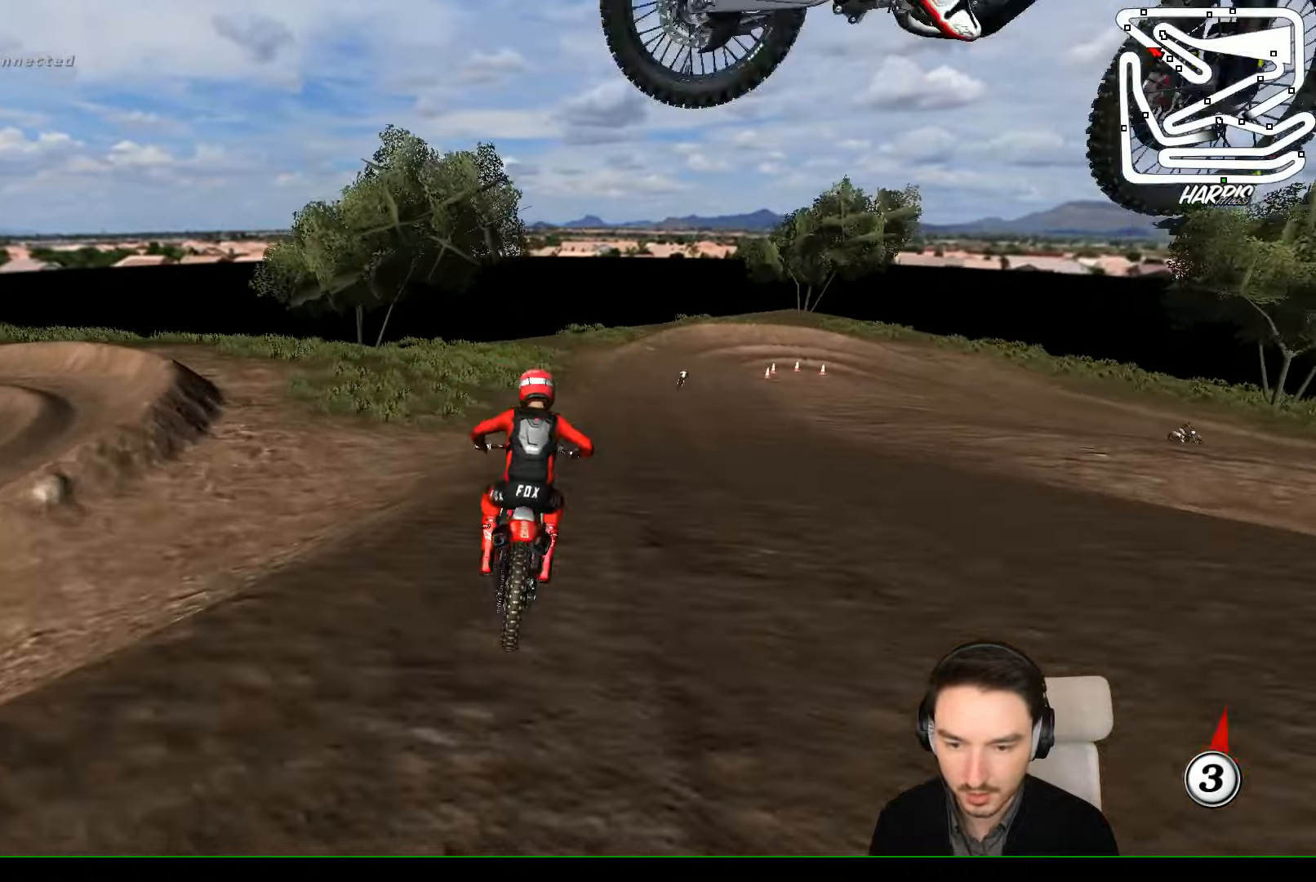
{"buttons": ["R2"], "left_stick": "center", "events": [[100, "left_stick", "center"], [234, "left_stick", "right"], [434, "left_stick", "center"]]}
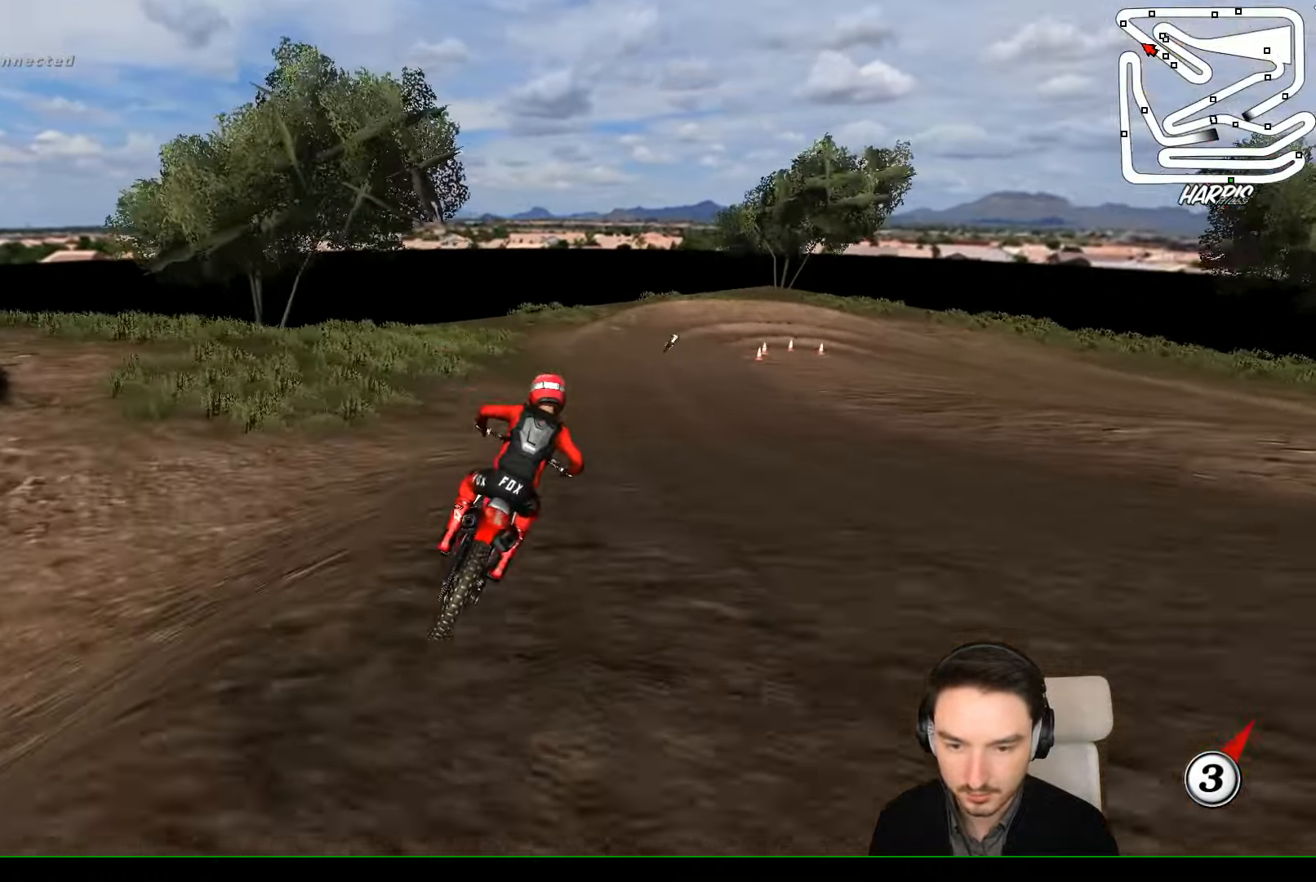
{"buttons": [], "left_stick": "center", "events": [[467, "R2", "up"]]}
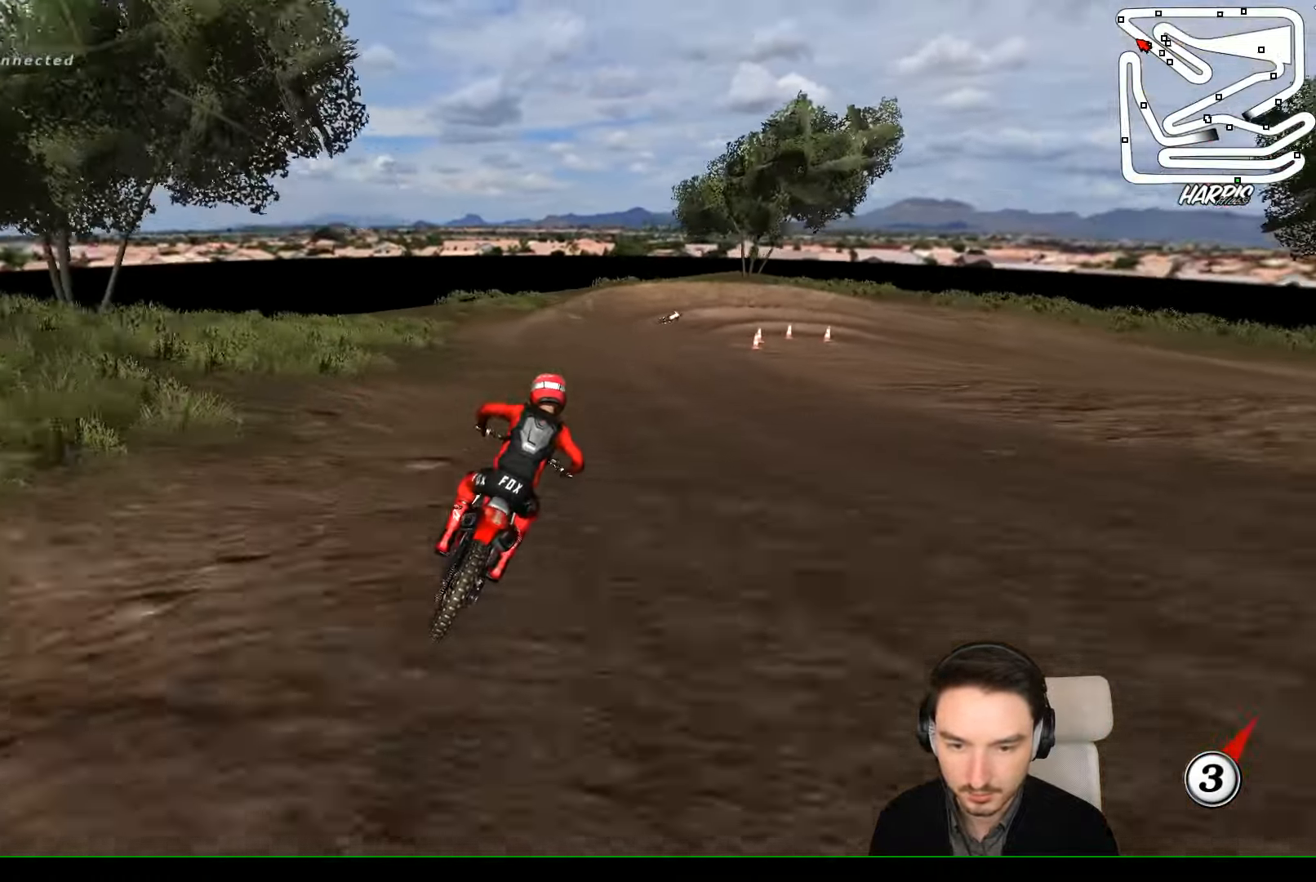
{"buttons": ["L2"], "left_stick": "center", "events": [[67, "left_stick", "right"], [167, "left_stick", "center"], [400, "L2", "down"]]}
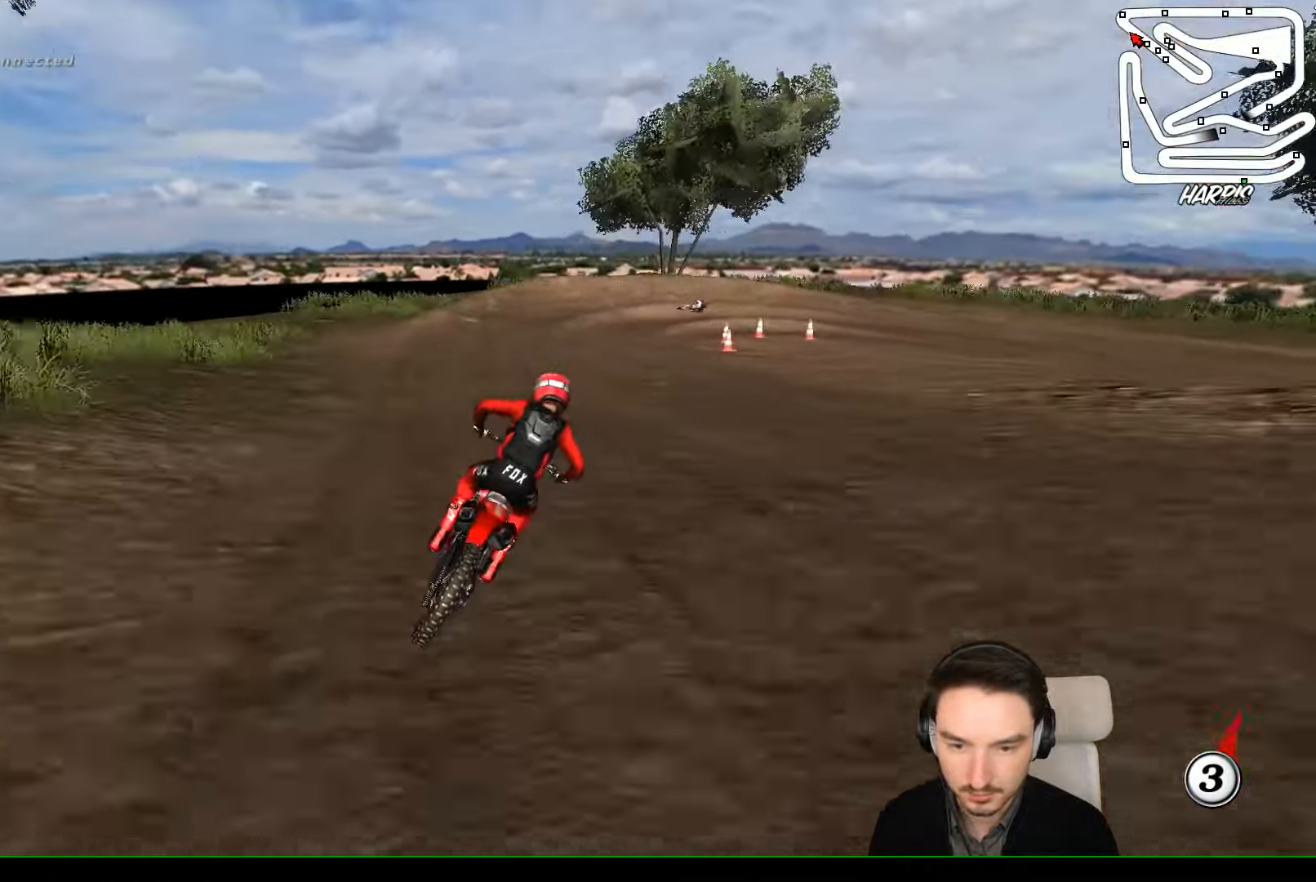
{"buttons": [], "left_stick": "center", "events": [[100, "L2", "up"], [134, "left_stick", "right"], [334, "L2", "down"], [334, "X", "down"], [467, "X", "up"], [500, "L2", "up"], [500, "left_stick", "center"]]}
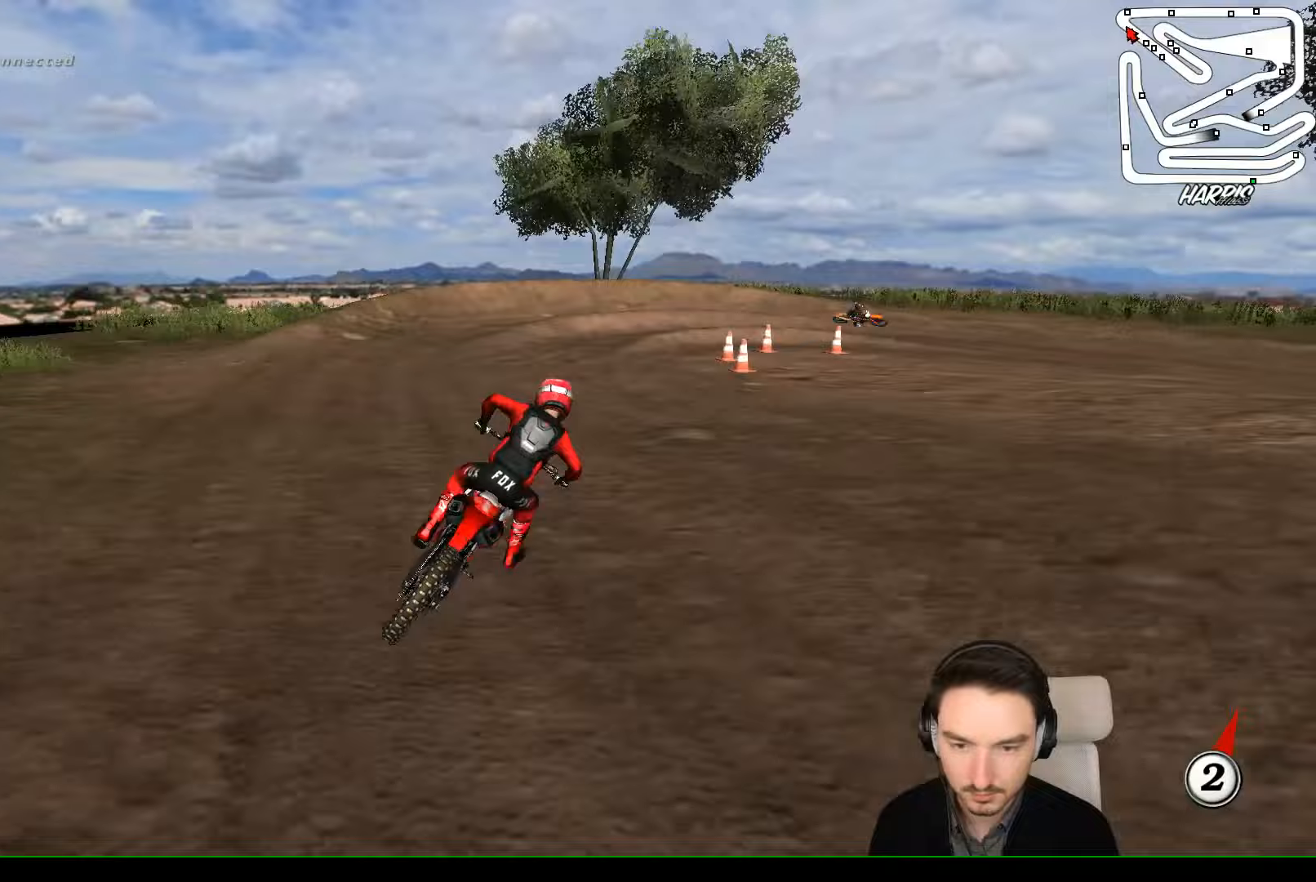
{"buttons": [], "left_stick": "center", "events": []}
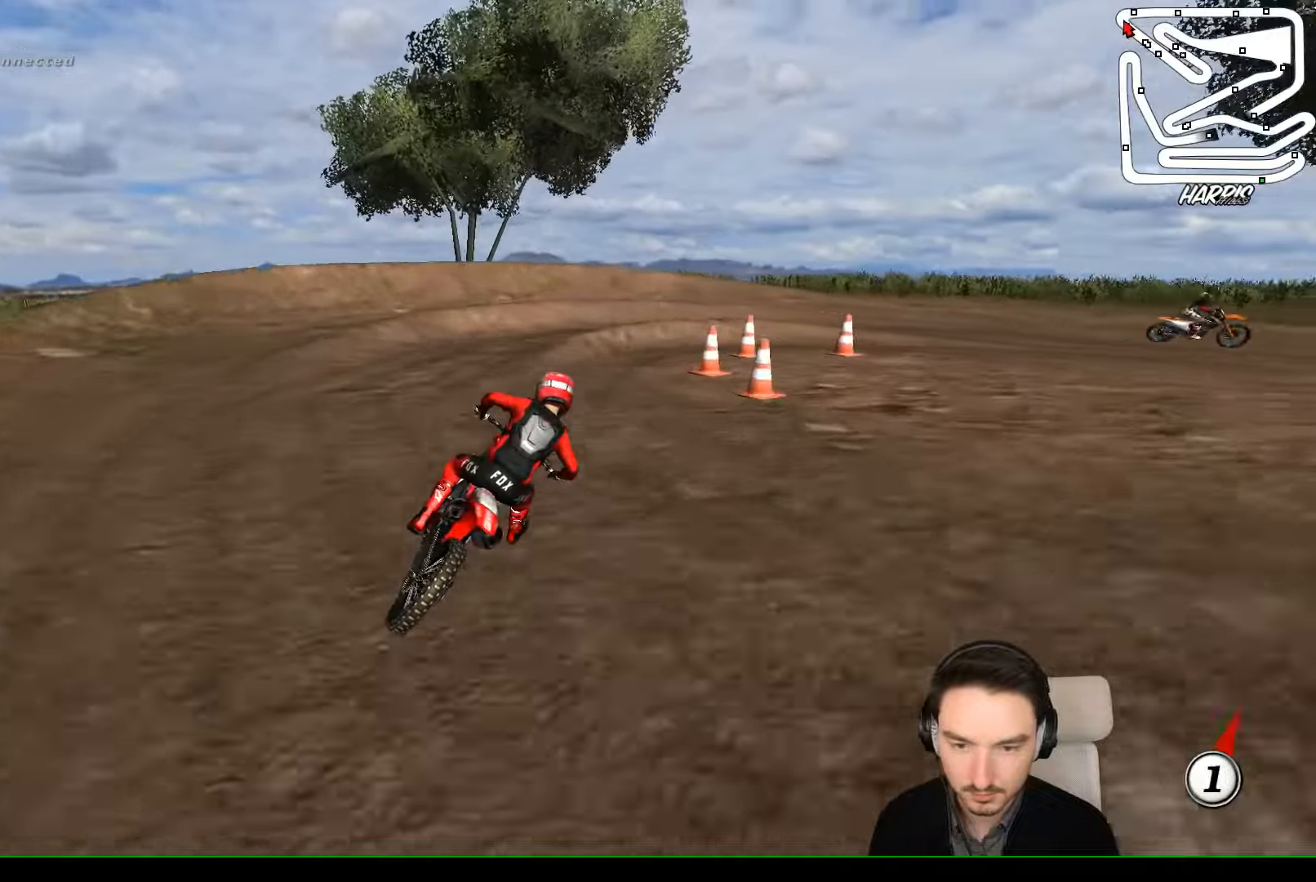
{"buttons": [], "left_stick": "right", "events": [[67, "X", "down"], [133, "X", "up"], [233, "left_stick", "right"], [367, "left_stick", "center"], [500, "left_stick", "right"]]}
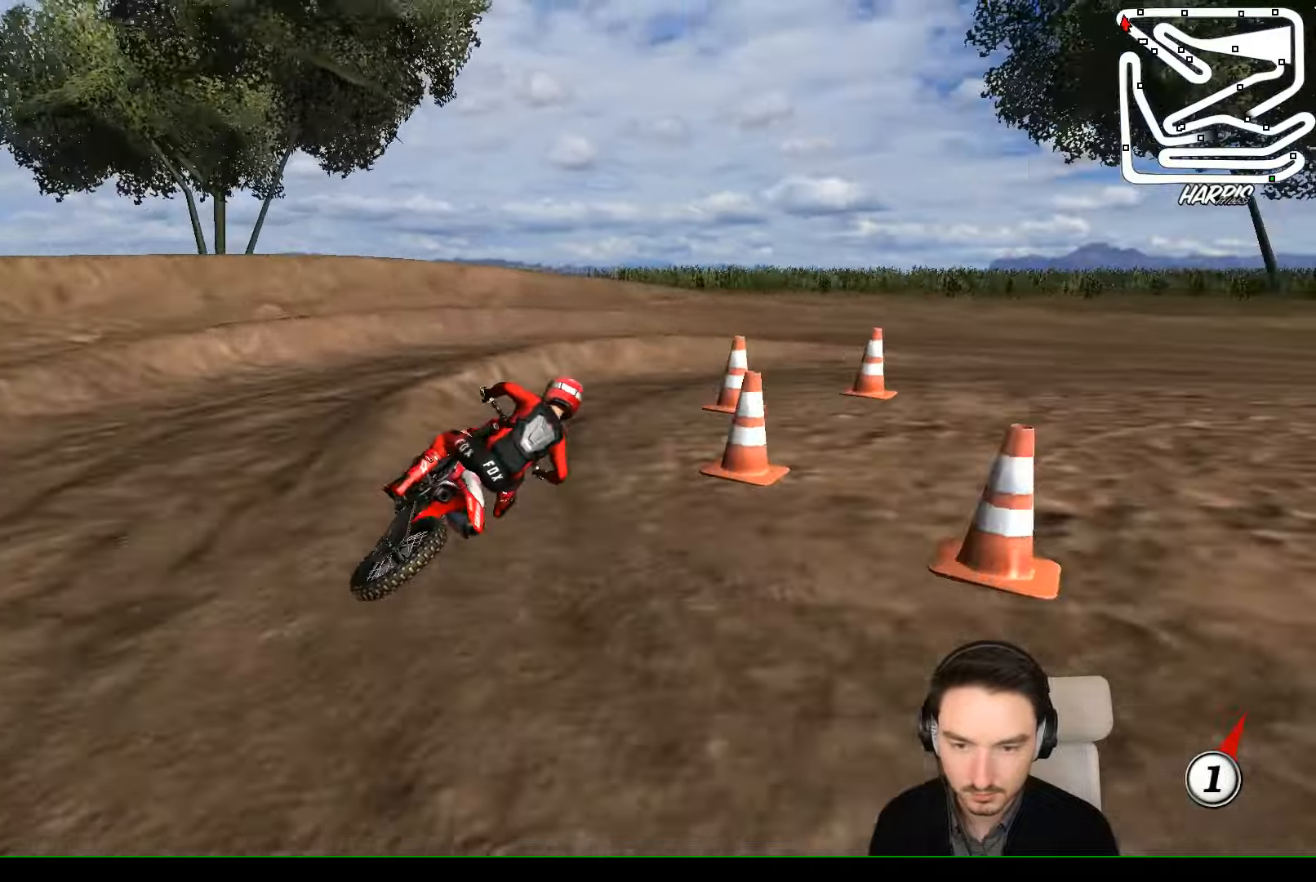
{"buttons": ["R2"], "left_stick": "center", "events": [[433, "R2", "down"], [433, "left_stick", "center"]]}
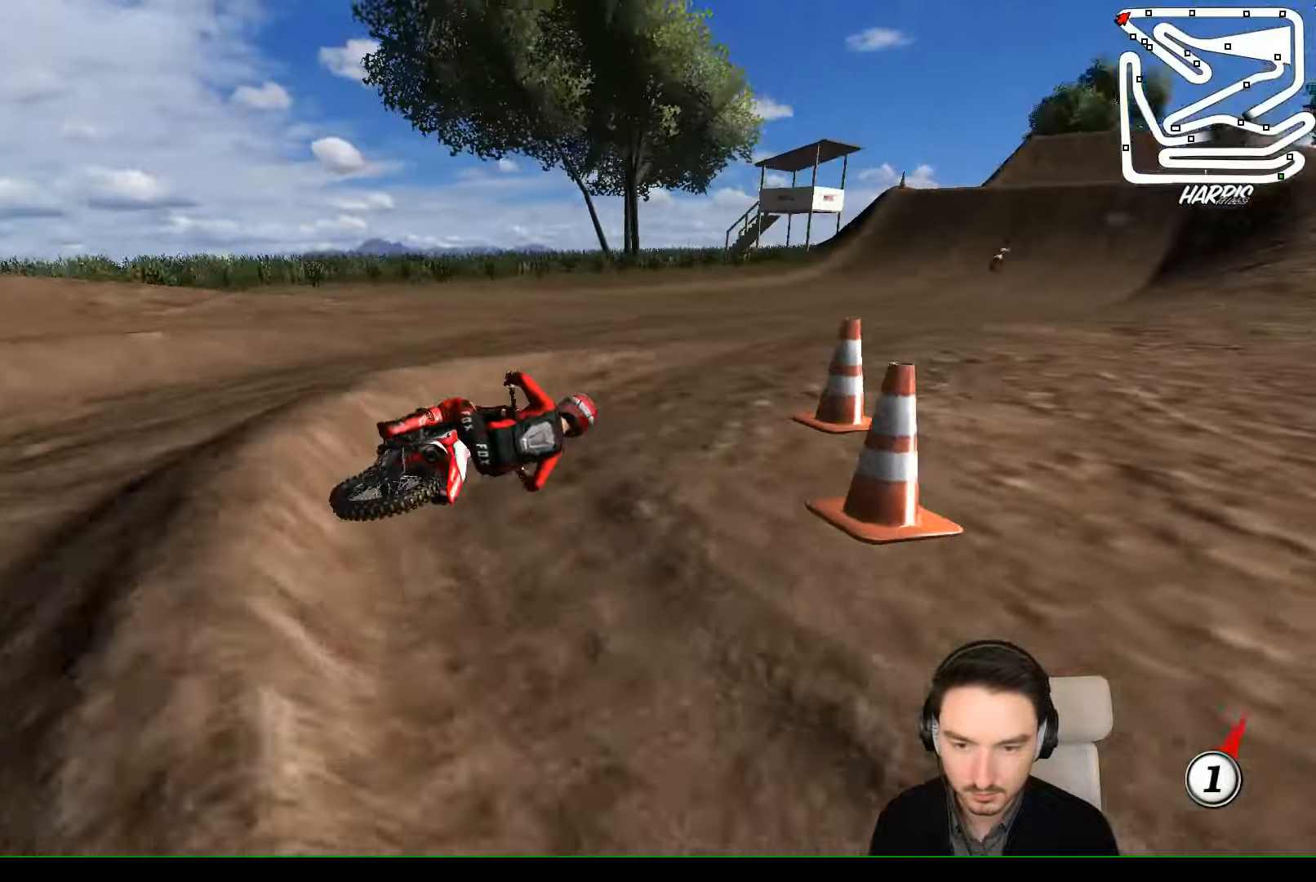
{"buttons": ["R2"], "left_stick": "left", "events": [[33, "left_stick", "left"], [167, "B", "down"], [267, "B", "up"]]}
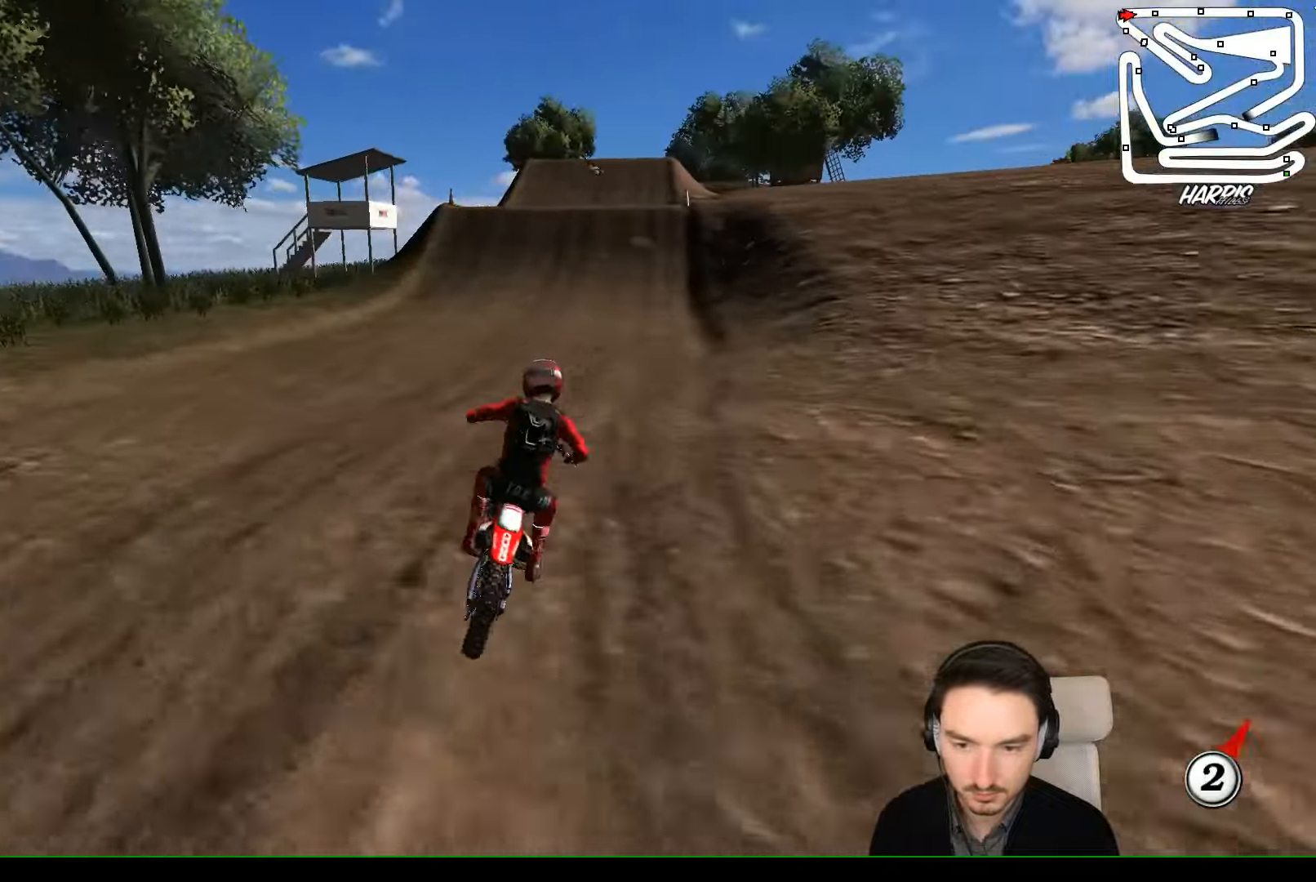
{"buttons": ["R2"], "left_stick": "center", "events": [[100, "left_stick", "center"], [167, "left_stick", "right"], [433, "left_stick", "center"]]}
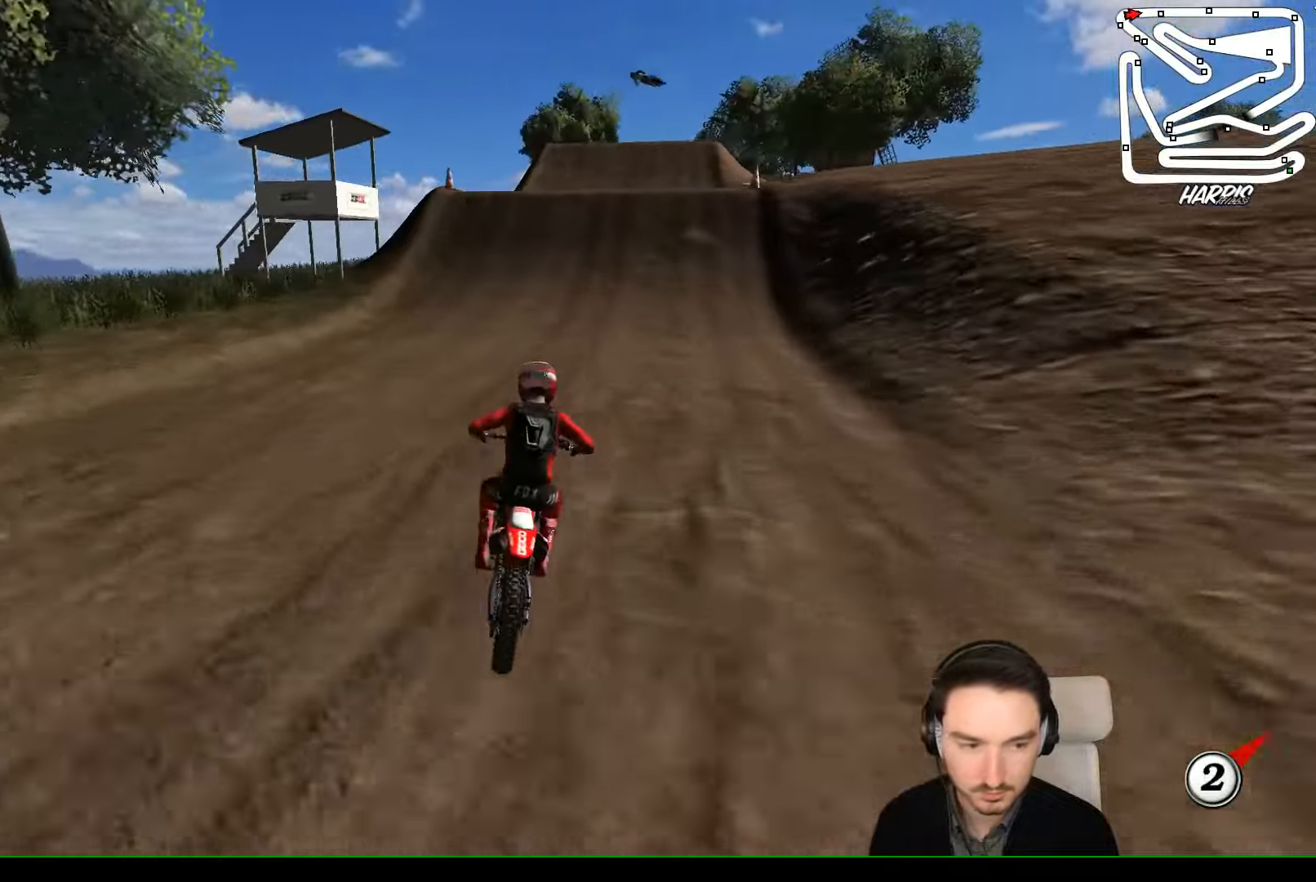
{"buttons": ["R2"], "left_stick": "center", "events": [[133, "B", "down"], [267, "B", "up"]]}
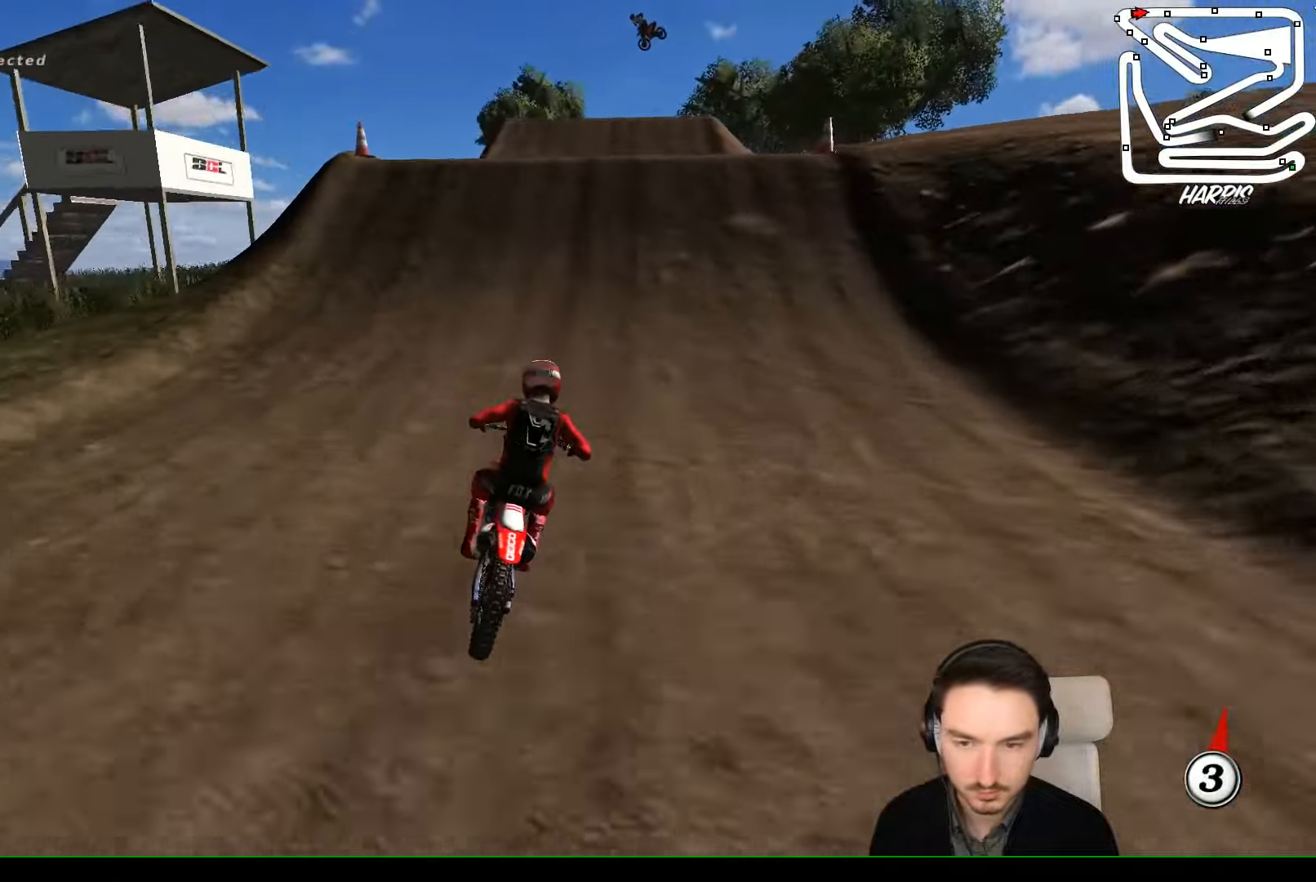
{"buttons": ["R2"], "left_stick": "right", "events": [[200, "left_stick", "left"], [333, "left_stick", "center"], [433, "left_stick", "right"]]}
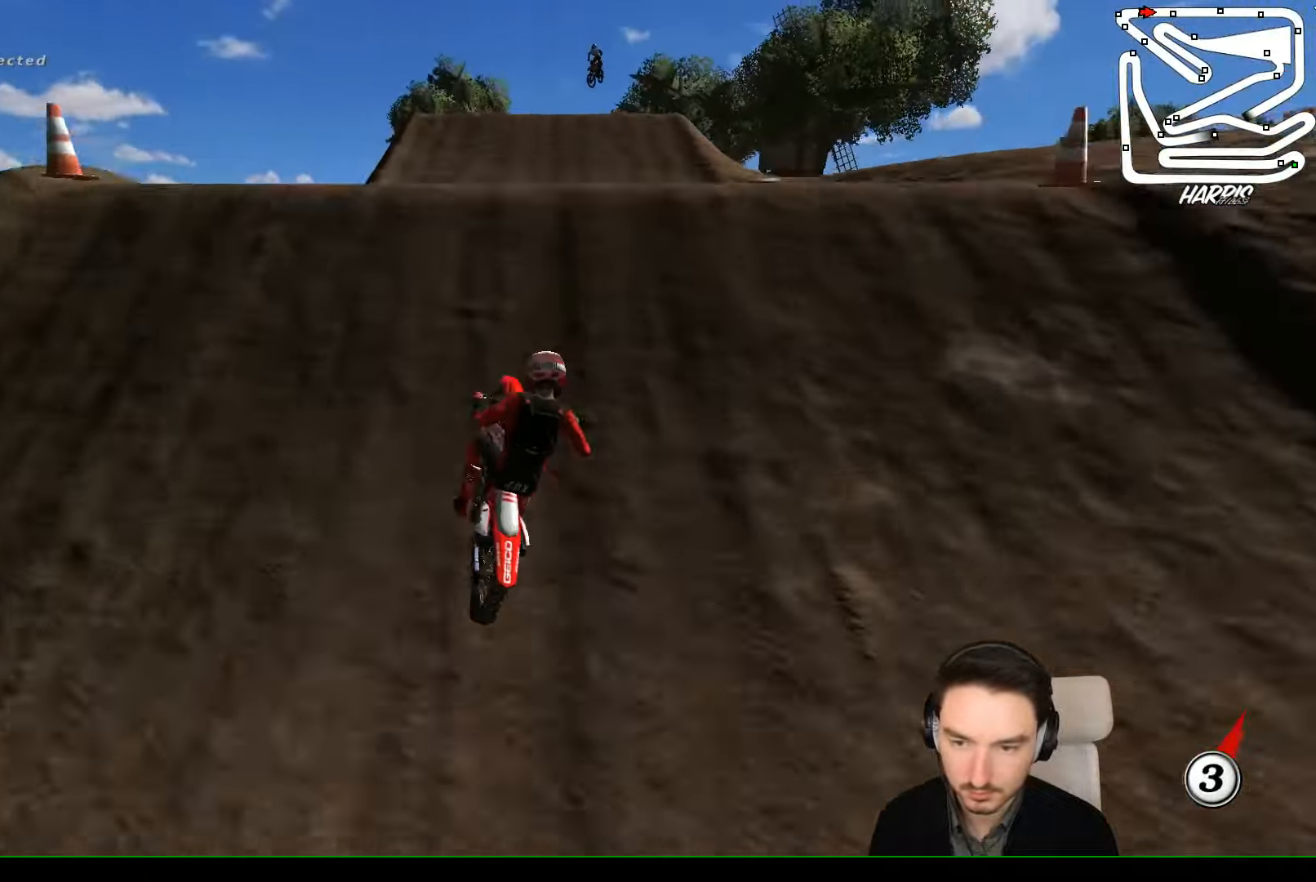
{"buttons": ["R2"], "left_stick": "down-right", "events": [[200, "left_stick", "down-right"]]}
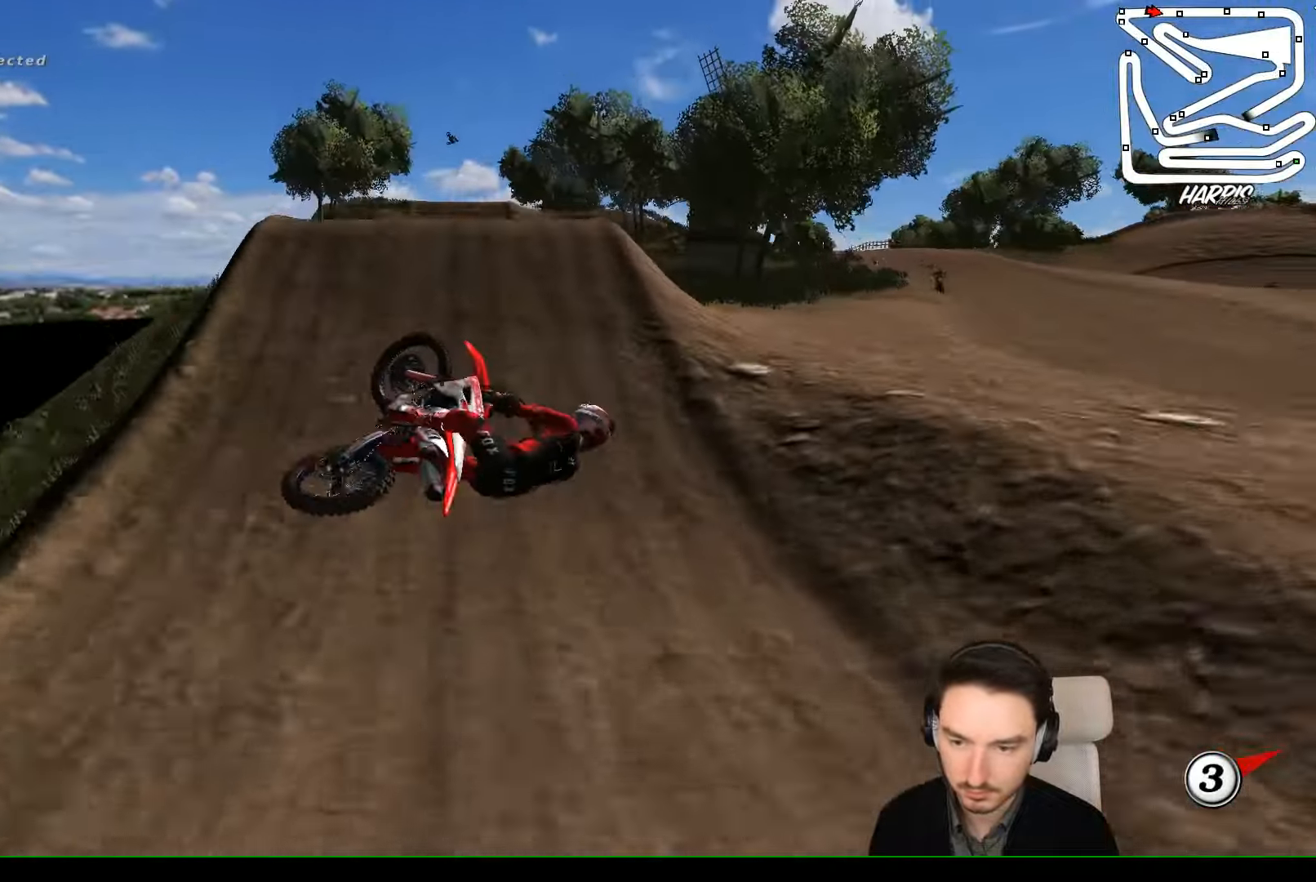
{"buttons": ["R2"], "left_stick": "left", "events": [[233, "R2", "up"], [400, "R2", "down"], [467, "left_stick", "left"]]}
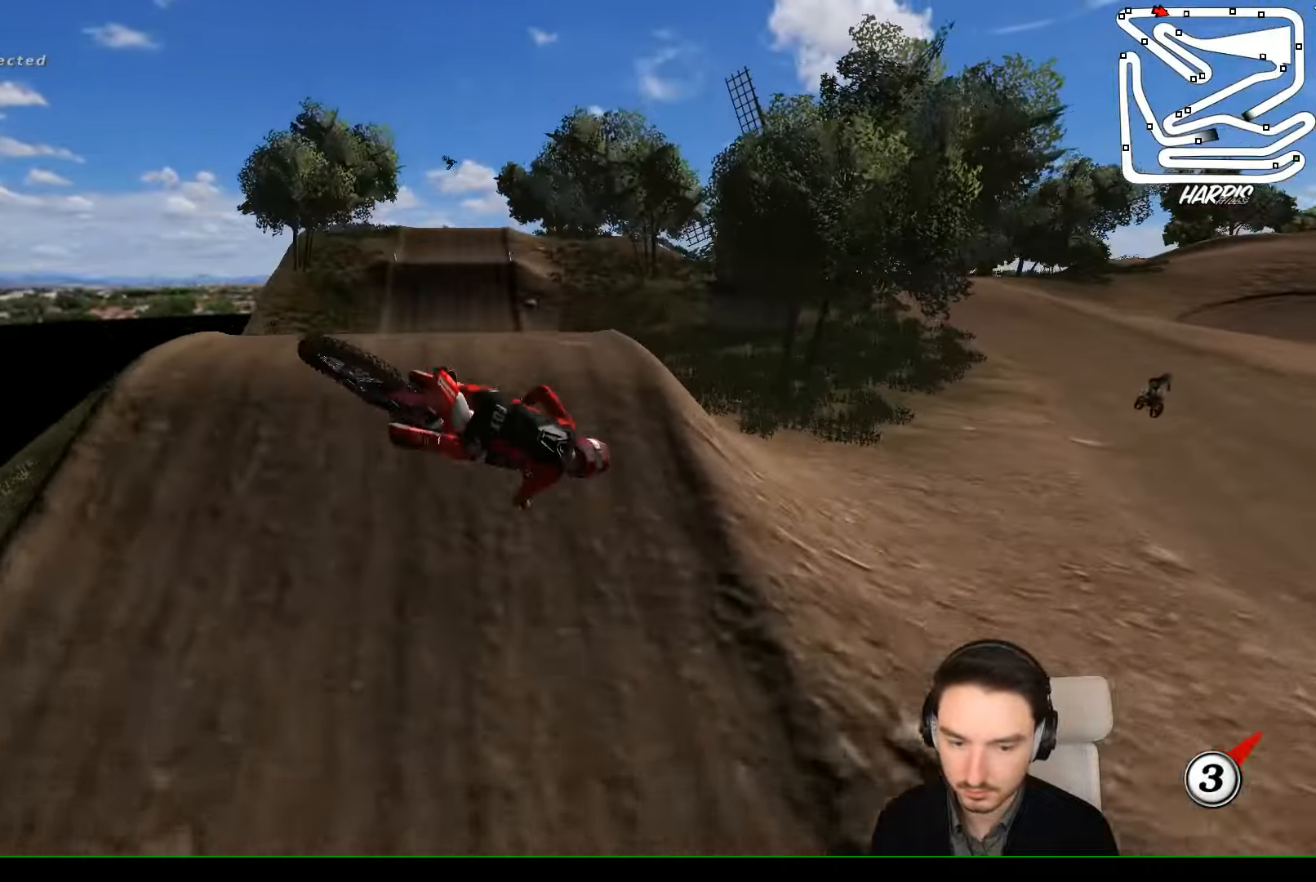
{"buttons": [], "left_stick": "up", "events": [[167, "left_stick", "up-left"], [300, "R2", "up"], [367, "left_stick", "up"]]}